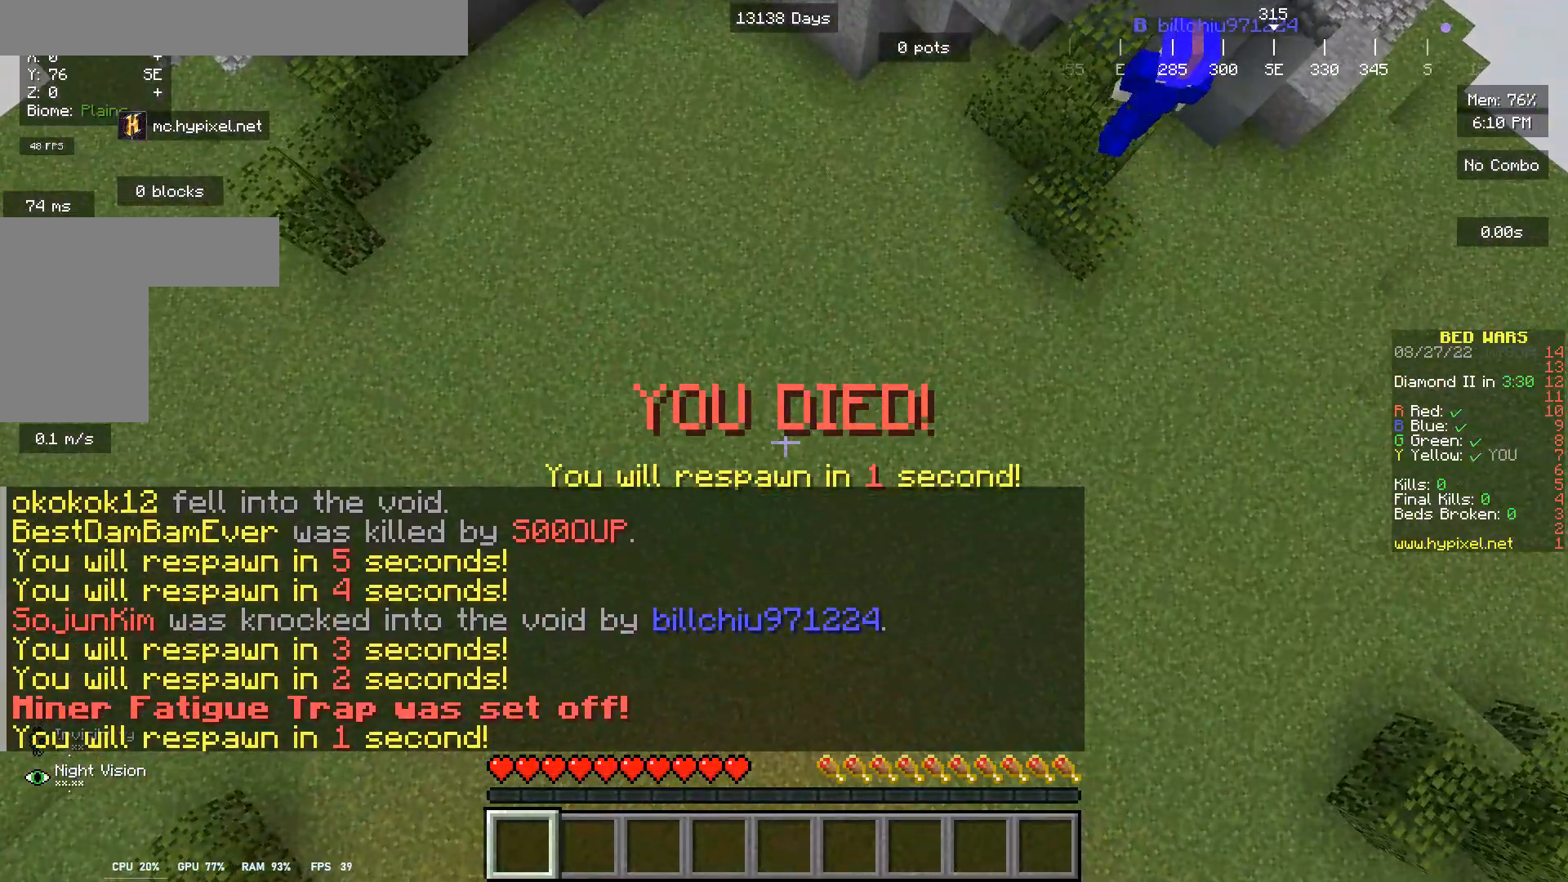
Gameplay with keyboard and mouse; each line is a JSON object with the keys and mouse buttons held at the frame after it. "events" lists presses ("down") and releases ("up") of "a", "d", "s", "w", "mouse_left" and "mouse_right" between this image and that frame as [ms after this image, input, new state], when the widget could be followed in between. "mouse_left", "mouse_right" = the "left", "right" buttons of the "mouse" list. No other keys are recorded. Fast repeated clicks can show as one long hold. Mouse movement is not recorded.
{"keys": [], "mouse": [], "events": []}
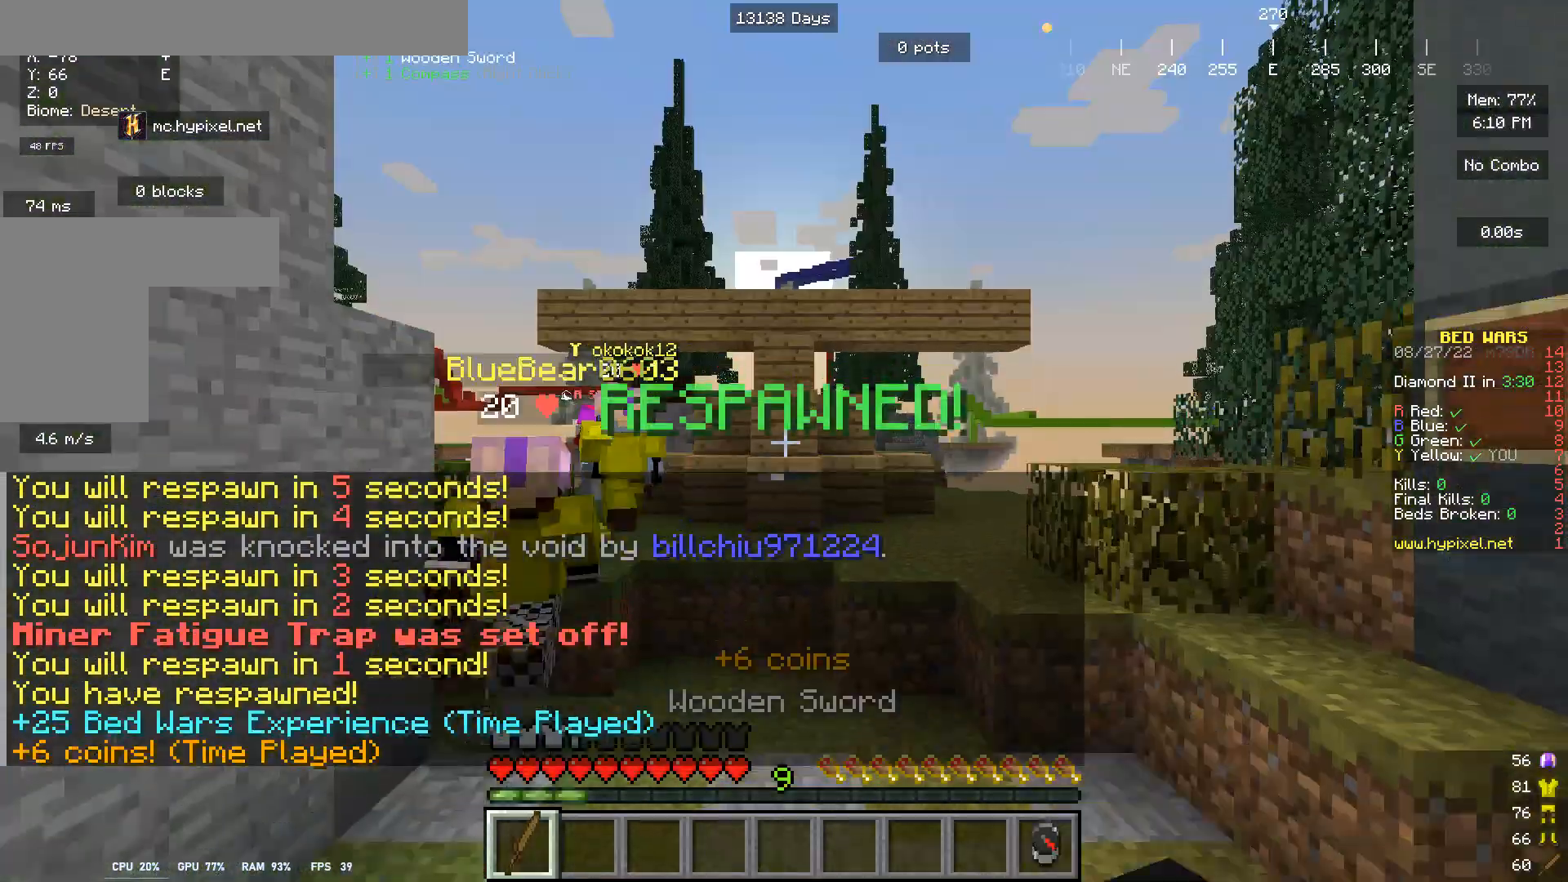
{"keys": ["w"], "mouse": [], "events": [[367, "w", "down"]]}
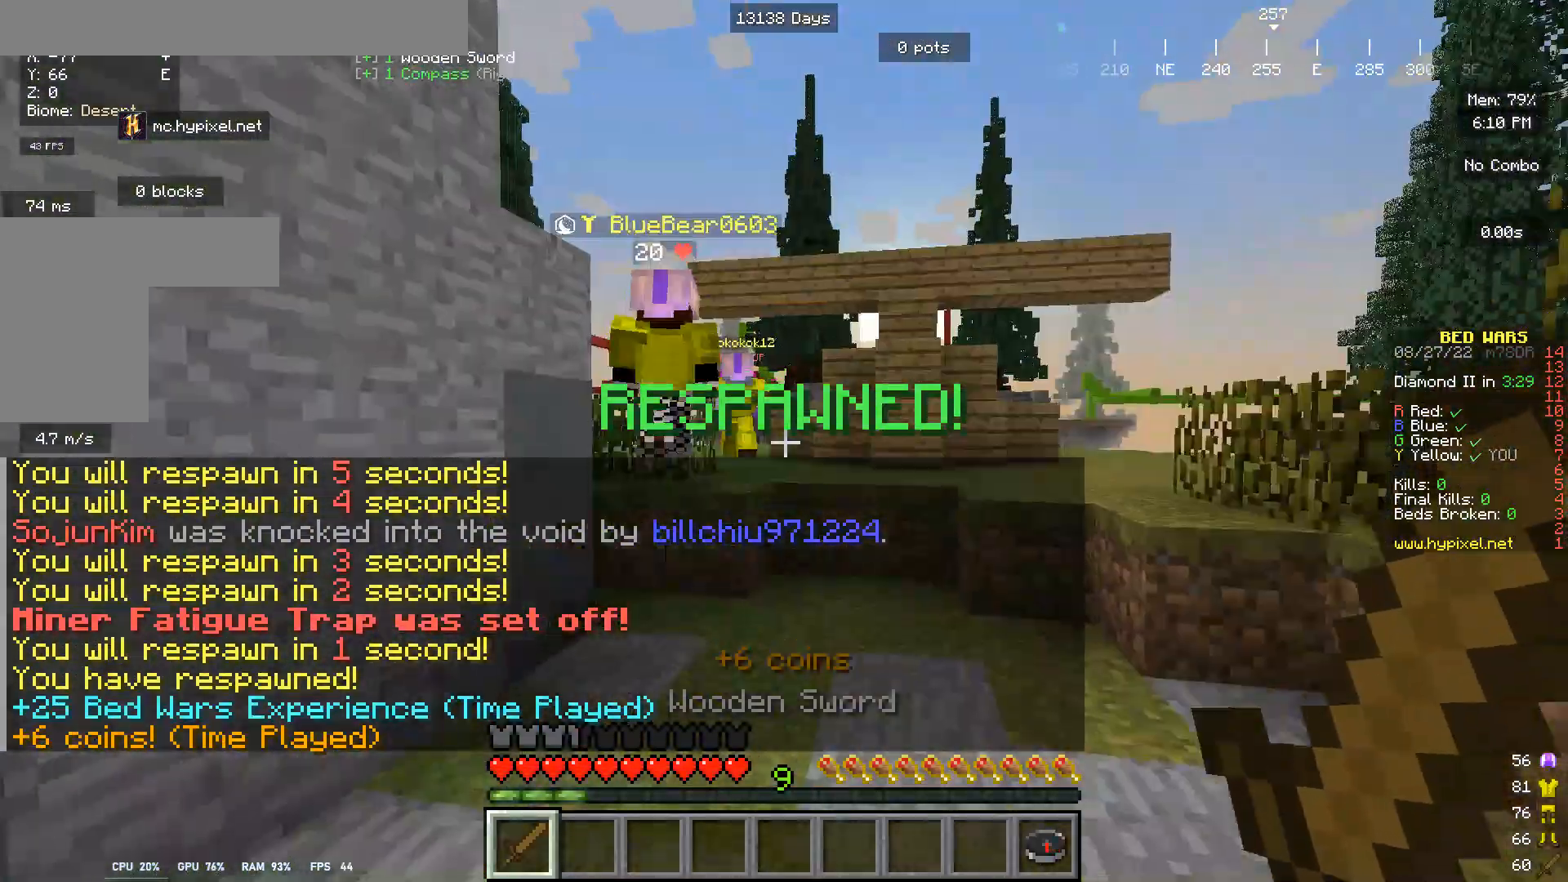
{"keys": ["w"], "mouse": ["left"], "events": [[33, "mouse_left", "down"], [433, "mouse_left", "up"], [467, "mouse_left", "down"]]}
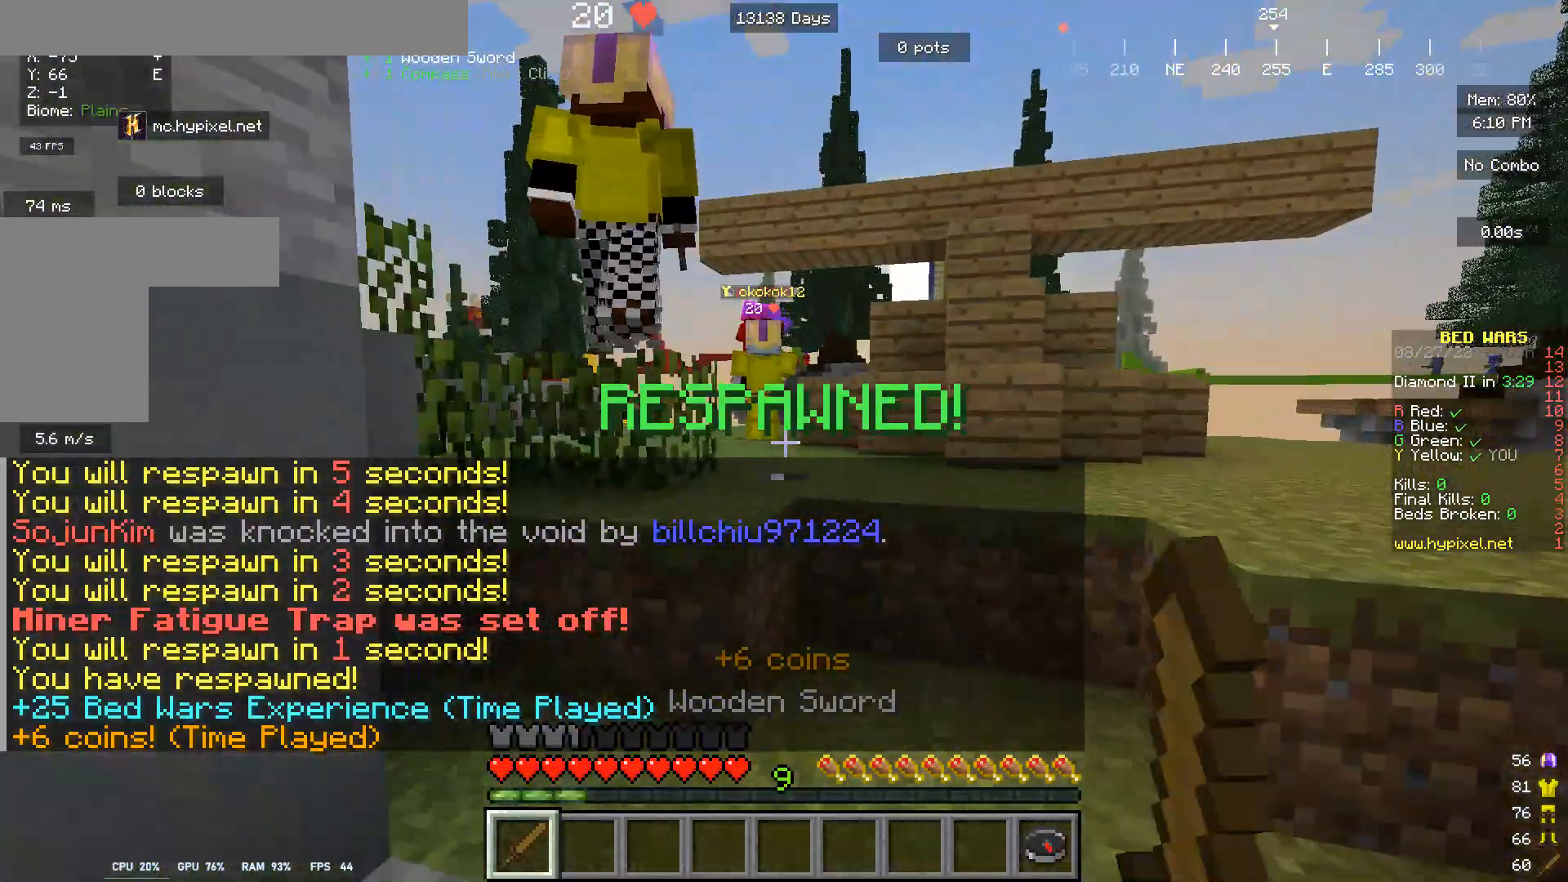
{"keys": ["w"], "mouse": [], "events": [[300, "mouse_left", "up"], [400, "mouse_left", "down"], [500, "mouse_left", "up"]]}
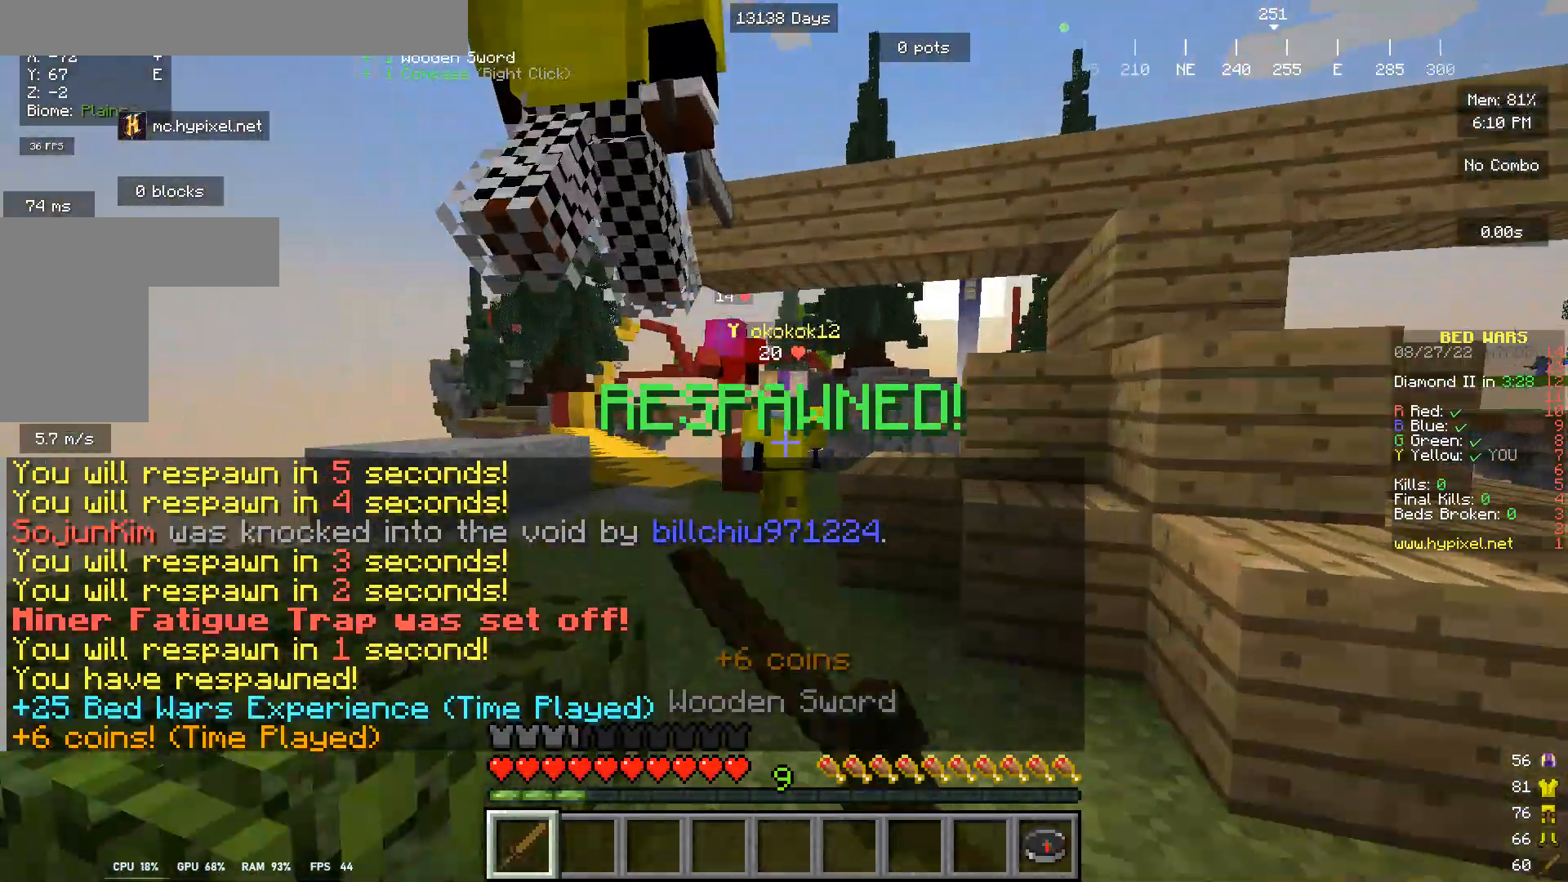
{"keys": ["w"], "mouse": ["left"], "events": [[133, "mouse_left", "down"]]}
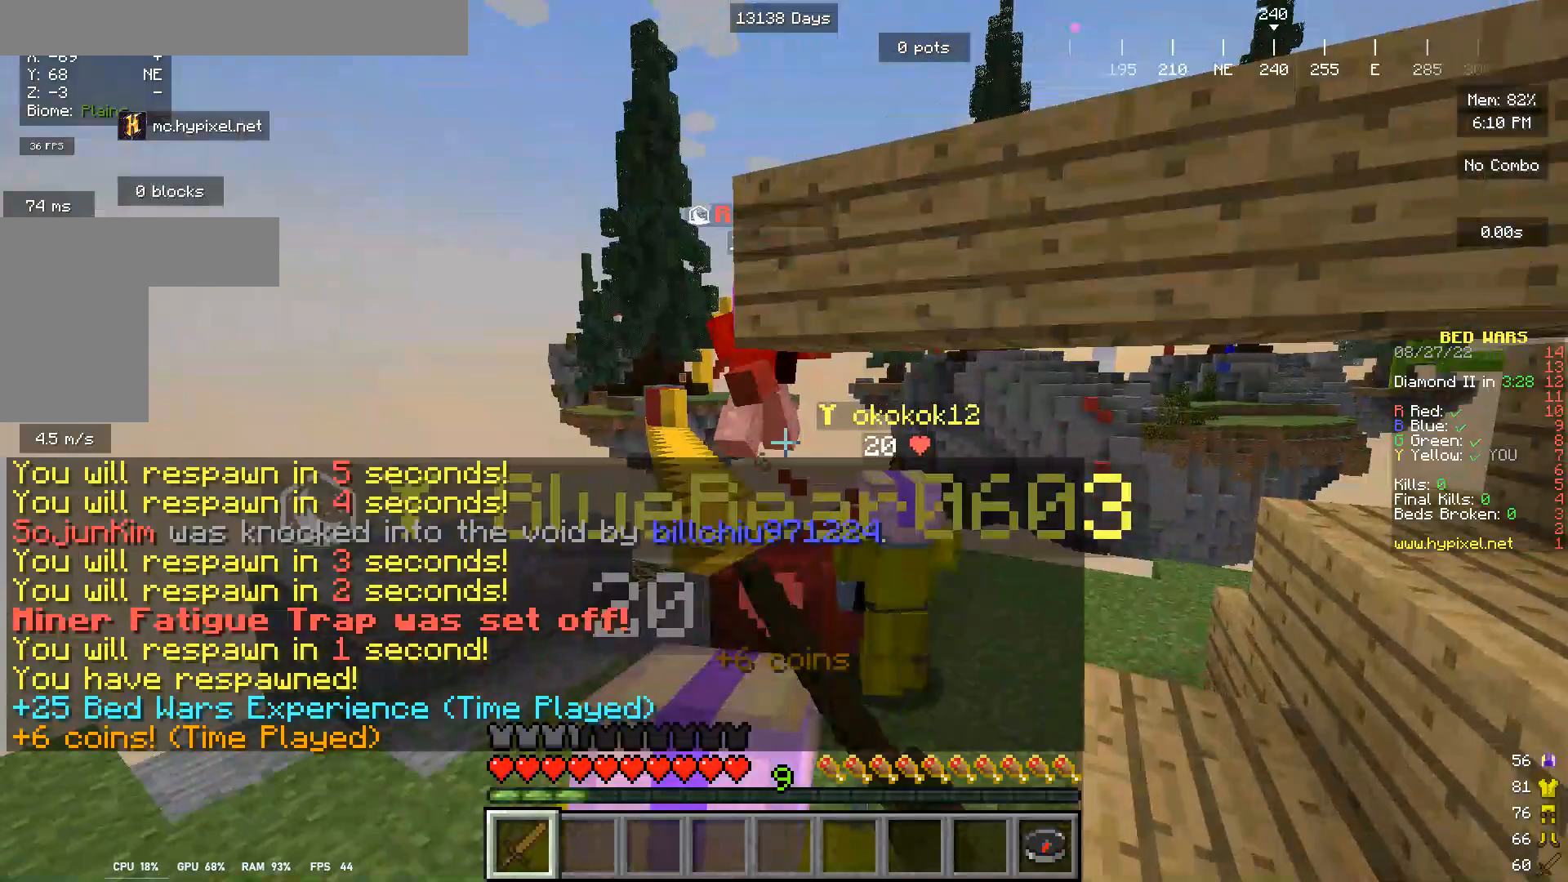
{"keys": ["w"], "mouse": ["left"], "events": [[300, "mouse_left", "up"], [400, "mouse_left", "down"]]}
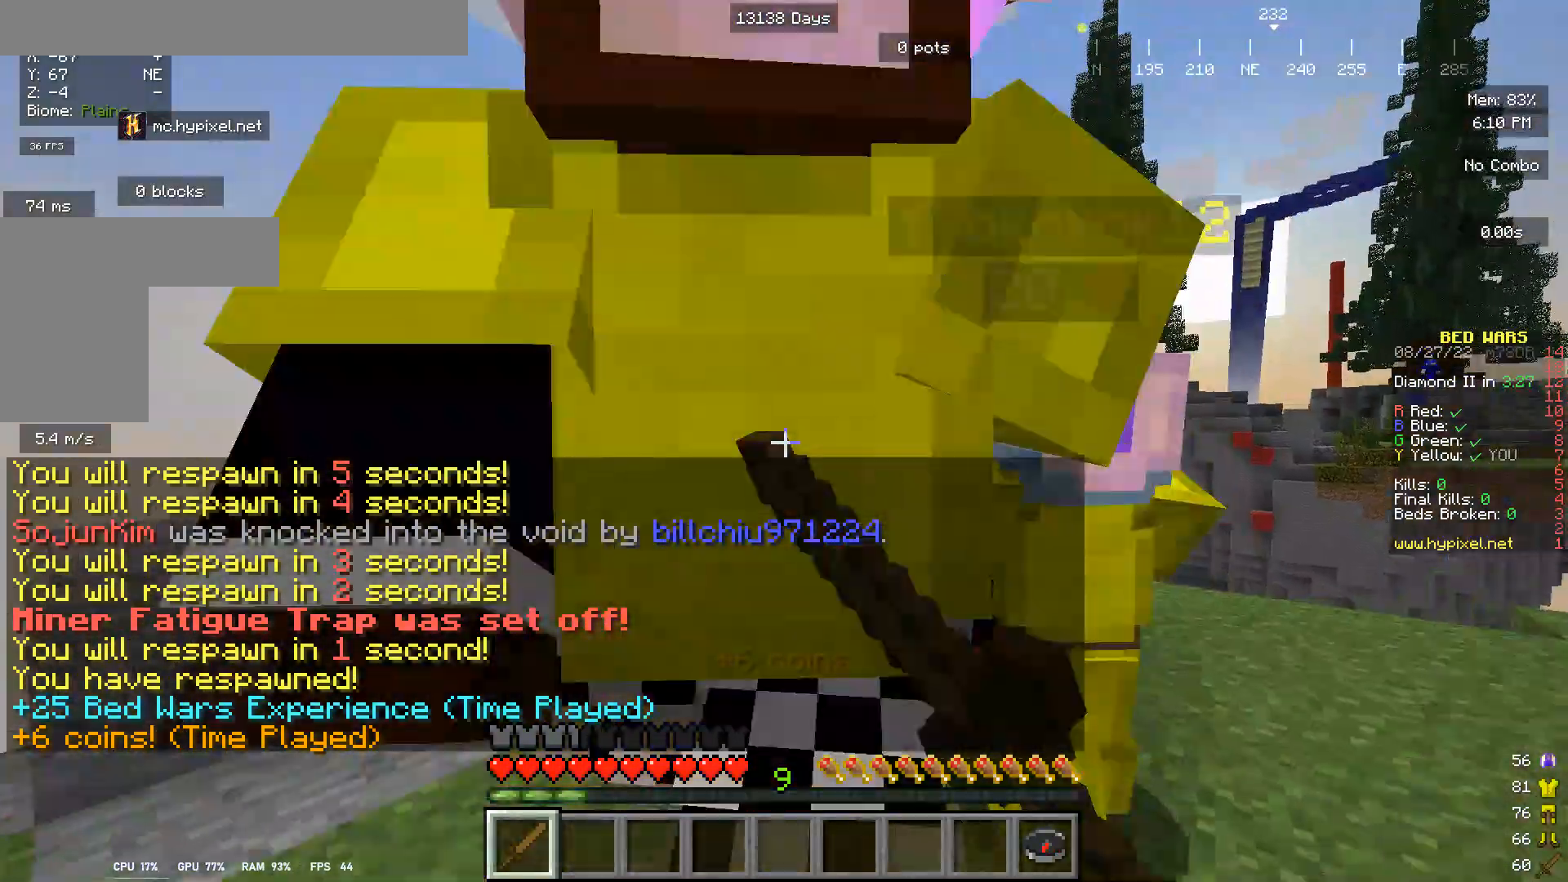
{"keys": [], "mouse": ["left"], "events": [[67, "mouse_left", "up"], [167, "mouse_left", "down"], [300, "mouse_left", "up"], [367, "w", "up"], [400, "mouse_left", "down"]]}
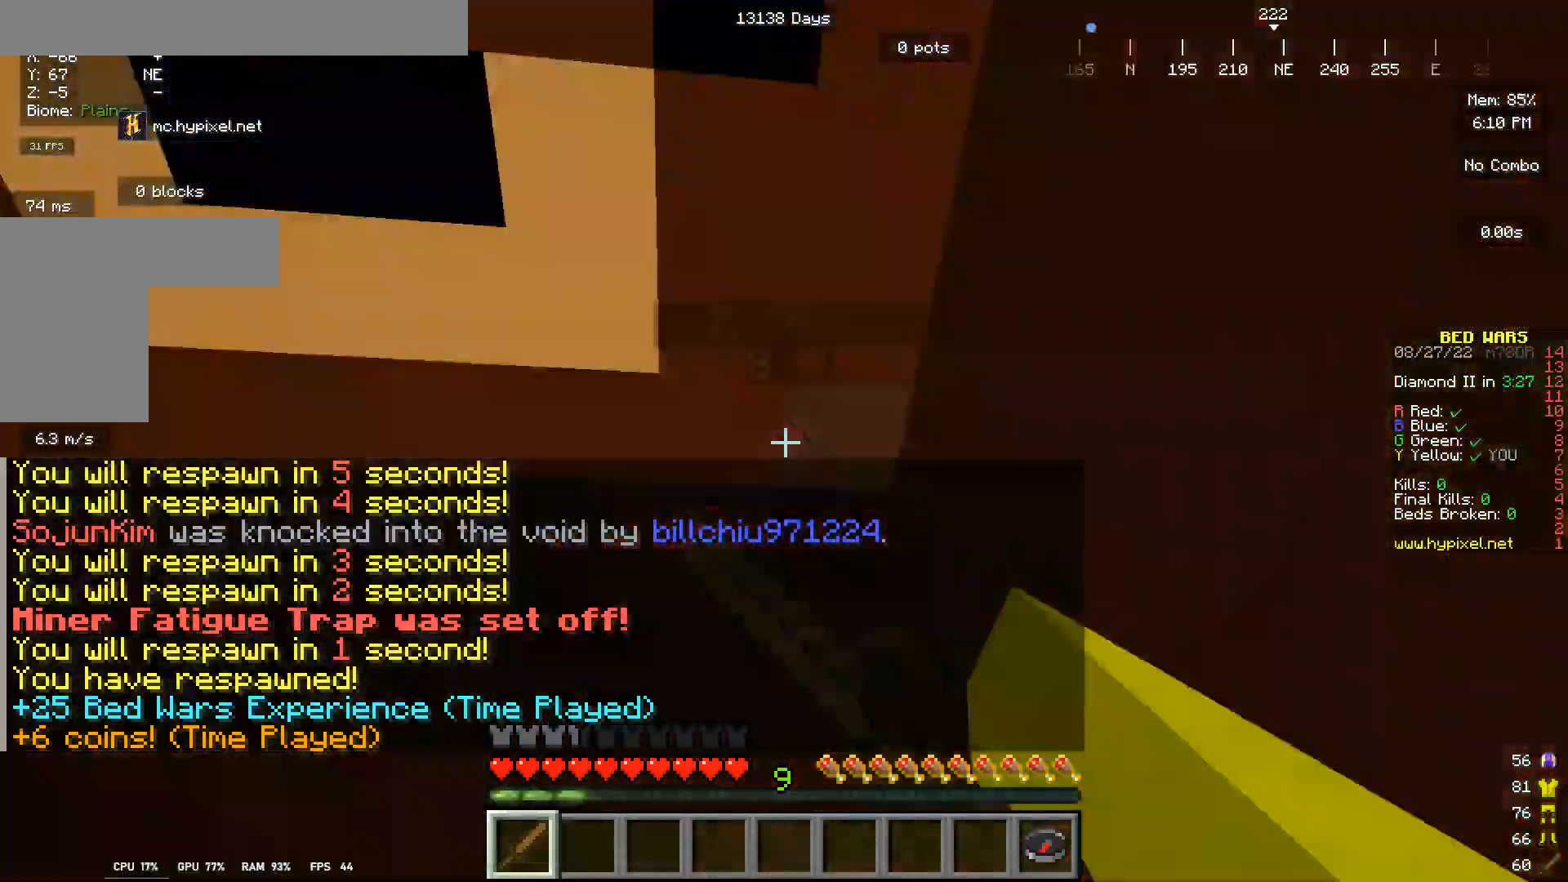
{"keys": ["a"], "mouse": ["left"], "events": [[333, "mouse_left", "up"], [367, "a", "down"], [433, "mouse_left", "down"]]}
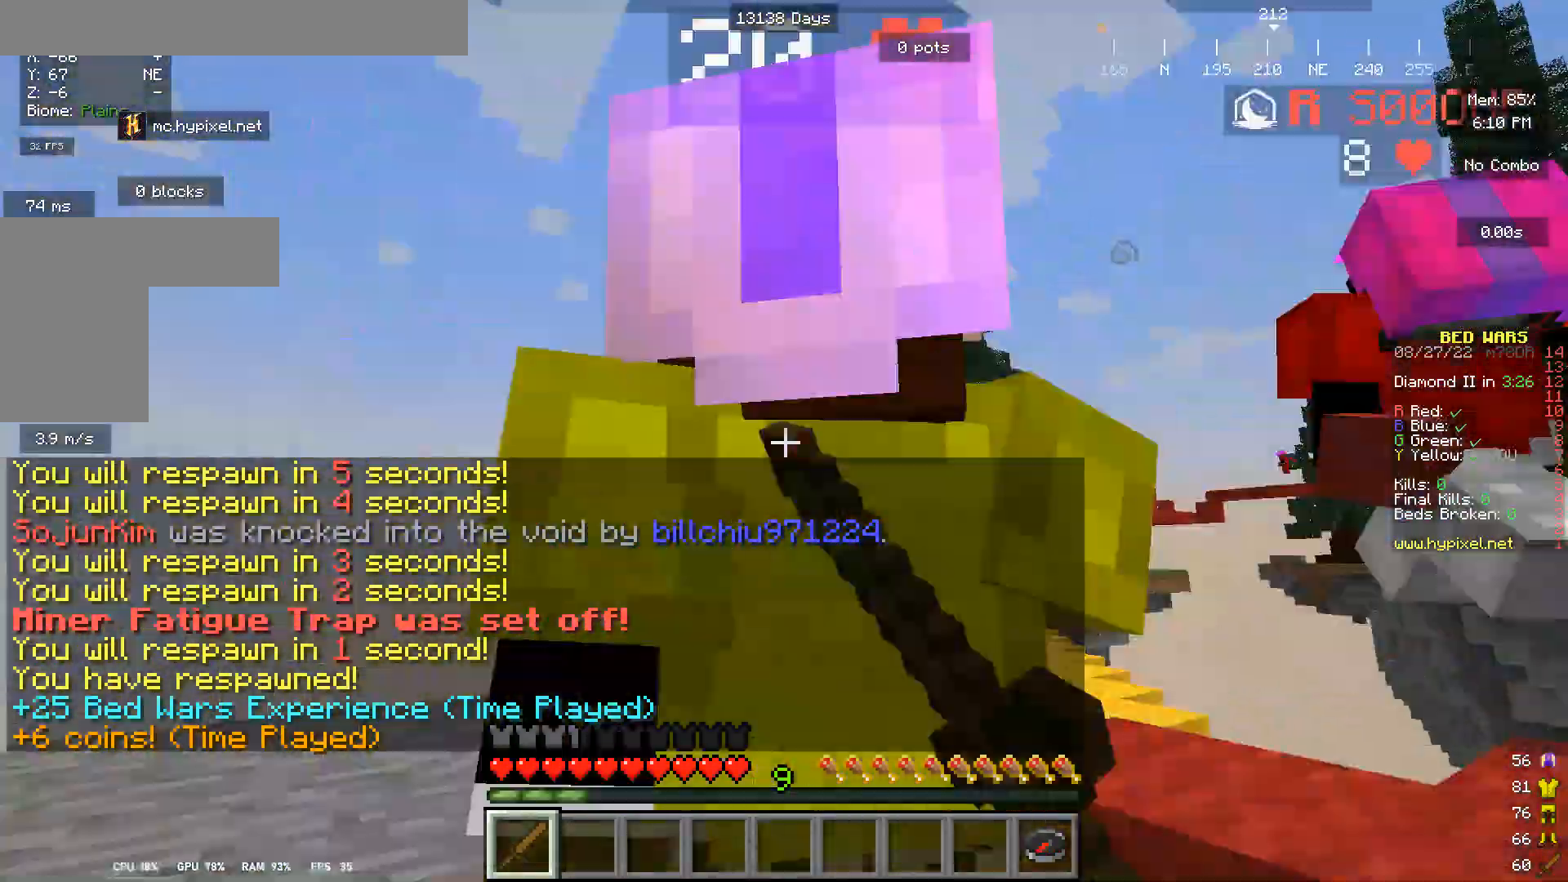
{"keys": [], "mouse": ["left"], "events": [[133, "a", "up"], [133, "mouse_left", "up"], [233, "mouse_left", "down"]]}
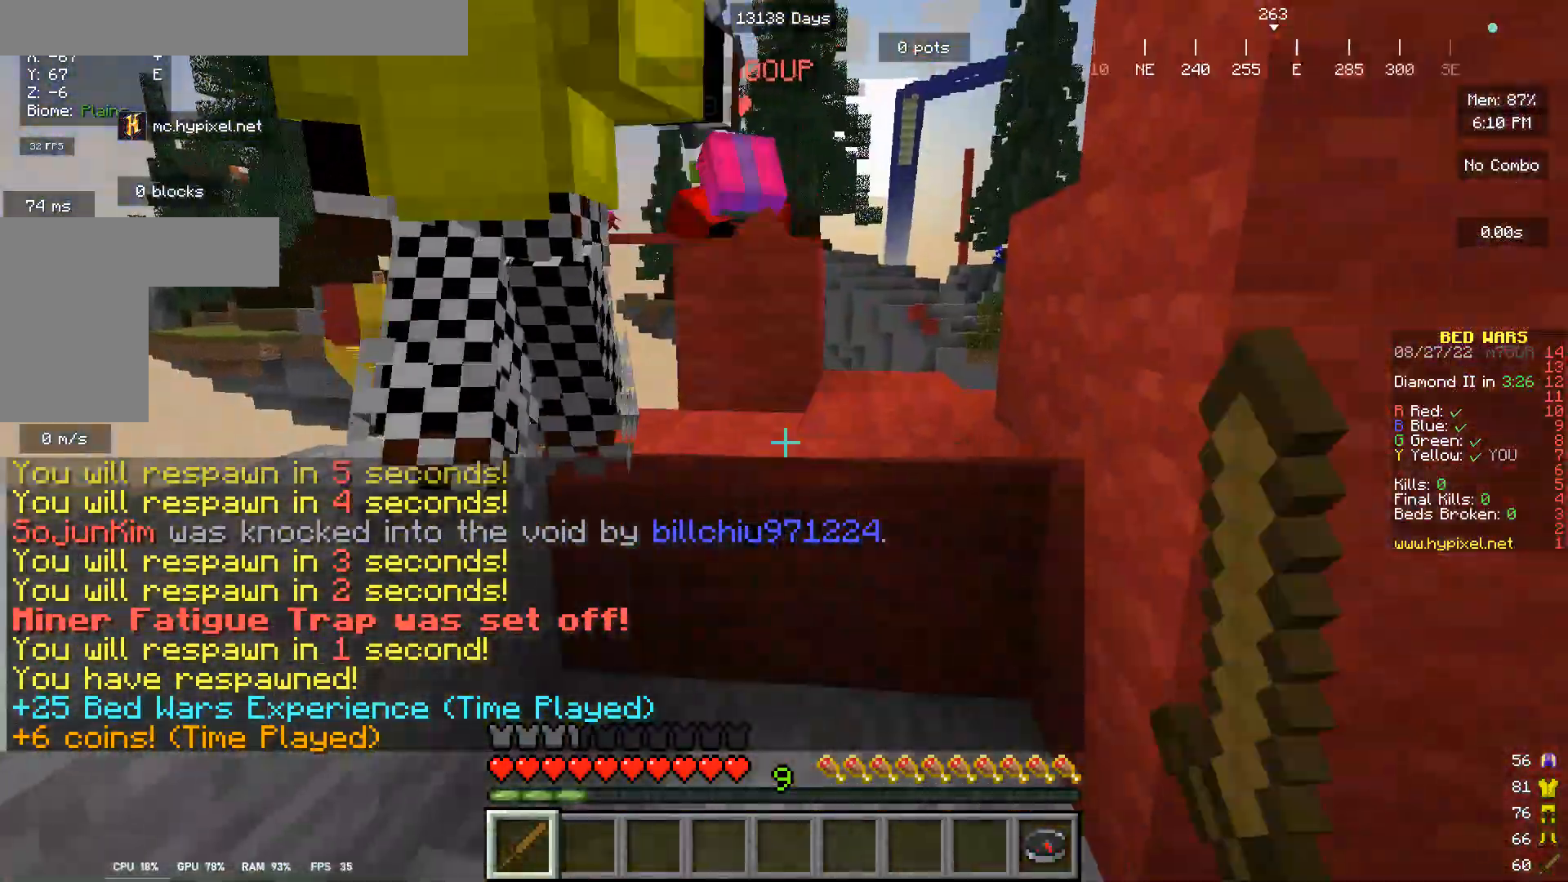
{"keys": ["w"], "mouse": ["left"], "events": [[133, "mouse_left", "up"], [233, "mouse_left", "down"], [267, "w", "down"]]}
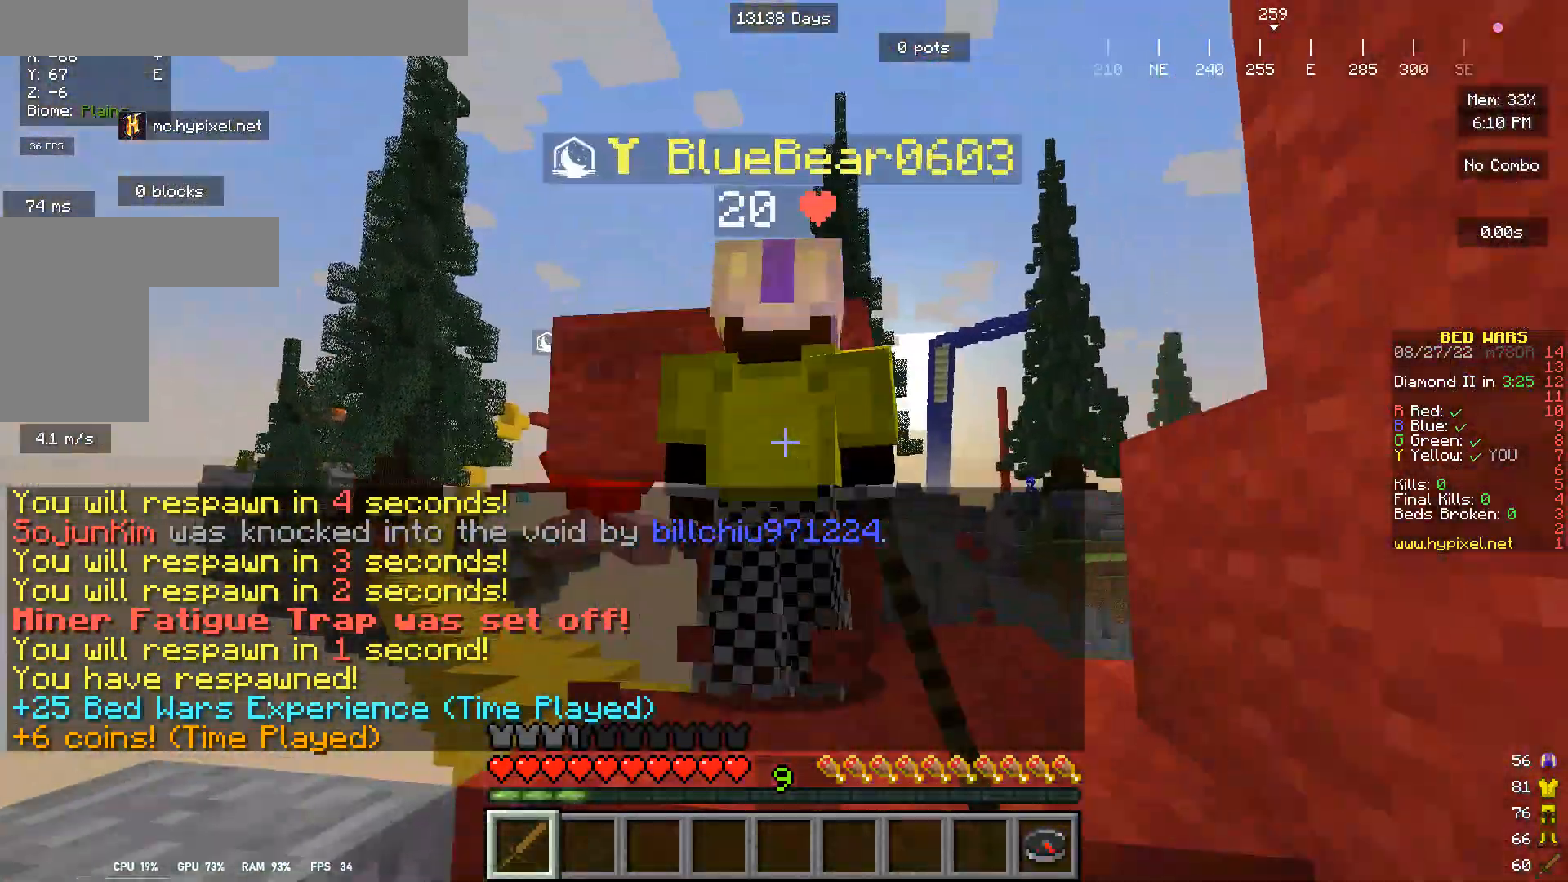
{"keys": [], "mouse": [], "events": [[200, "mouse_left", "up"], [333, "mouse_left", "down"], [367, "w", "up"], [467, "mouse_left", "up"]]}
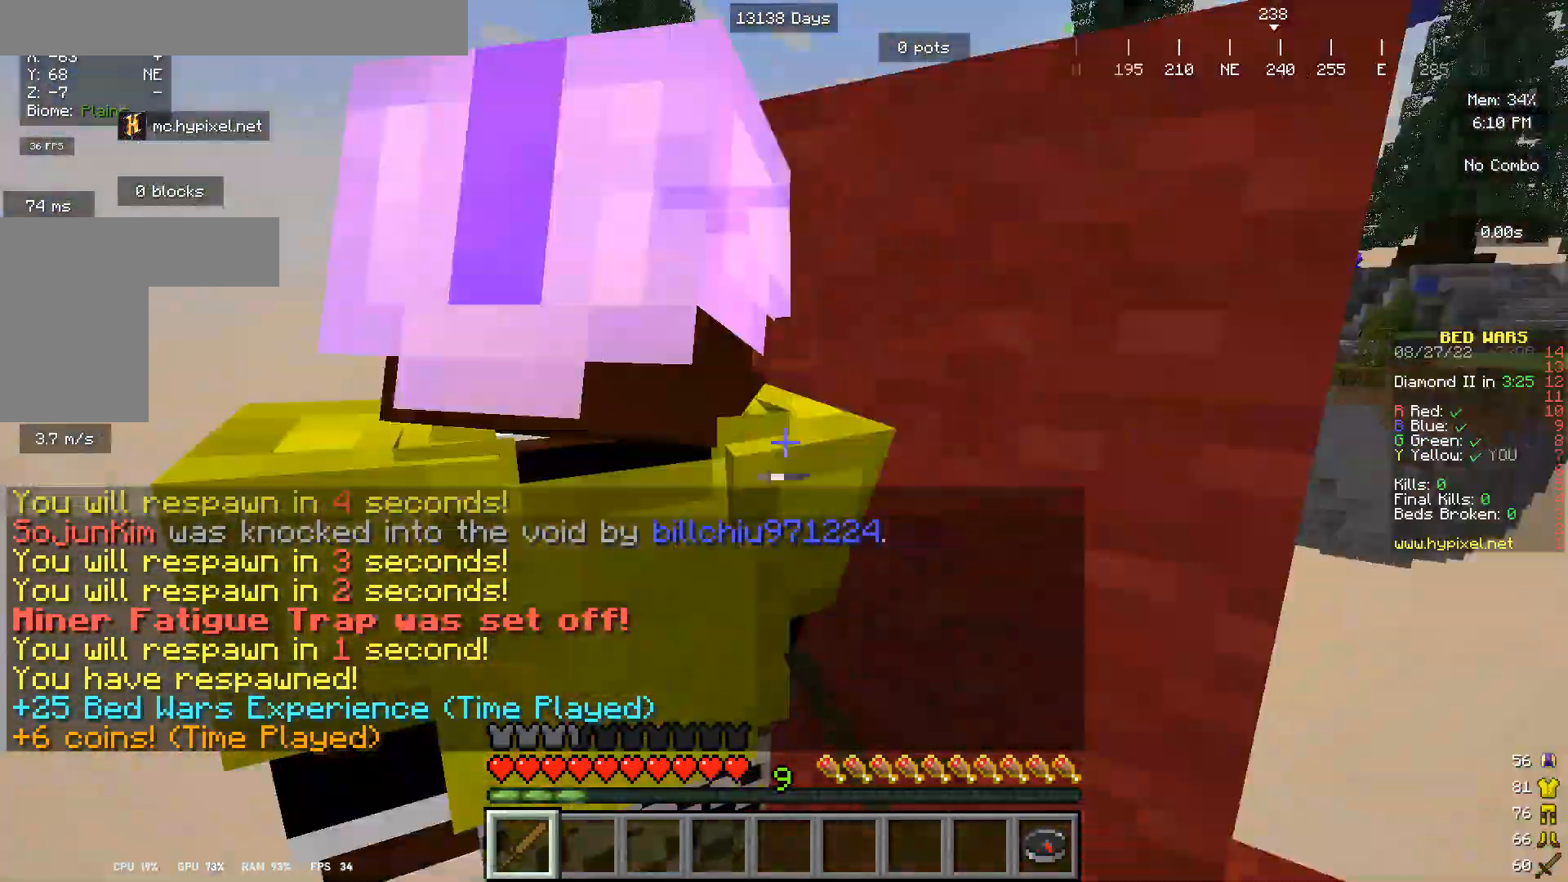
{"keys": [], "mouse": ["left"], "events": [[167, "mouse_left", "down"], [300, "mouse_left", "up"], [400, "mouse_left", "down"]]}
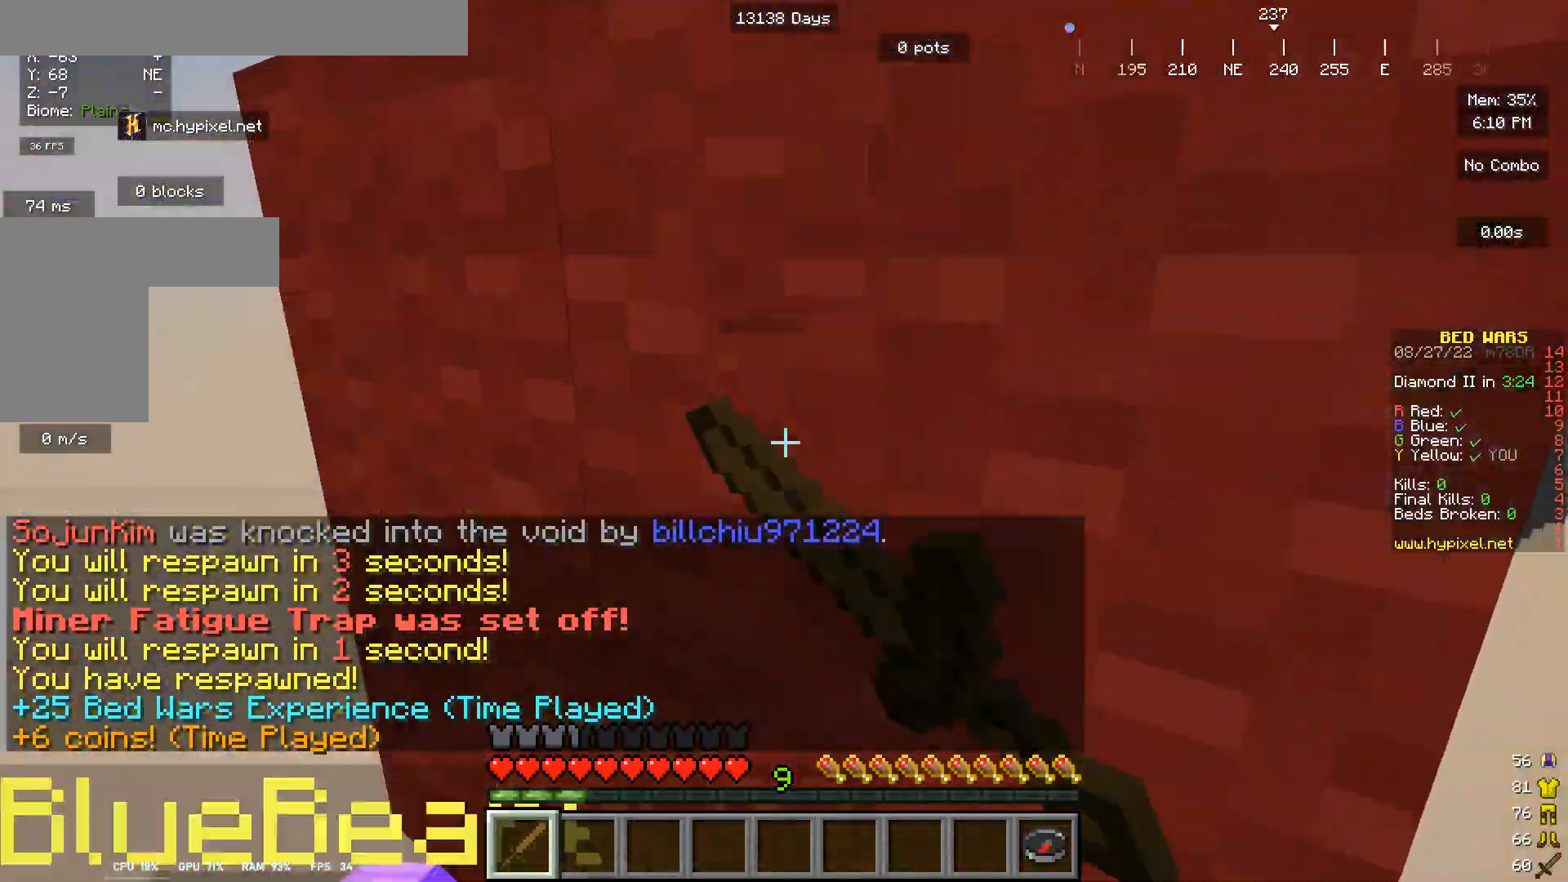
{"keys": [], "mouse": [], "events": [[67, "mouse_left", "up"], [67, "s", "down"], [367, "s", "up"]]}
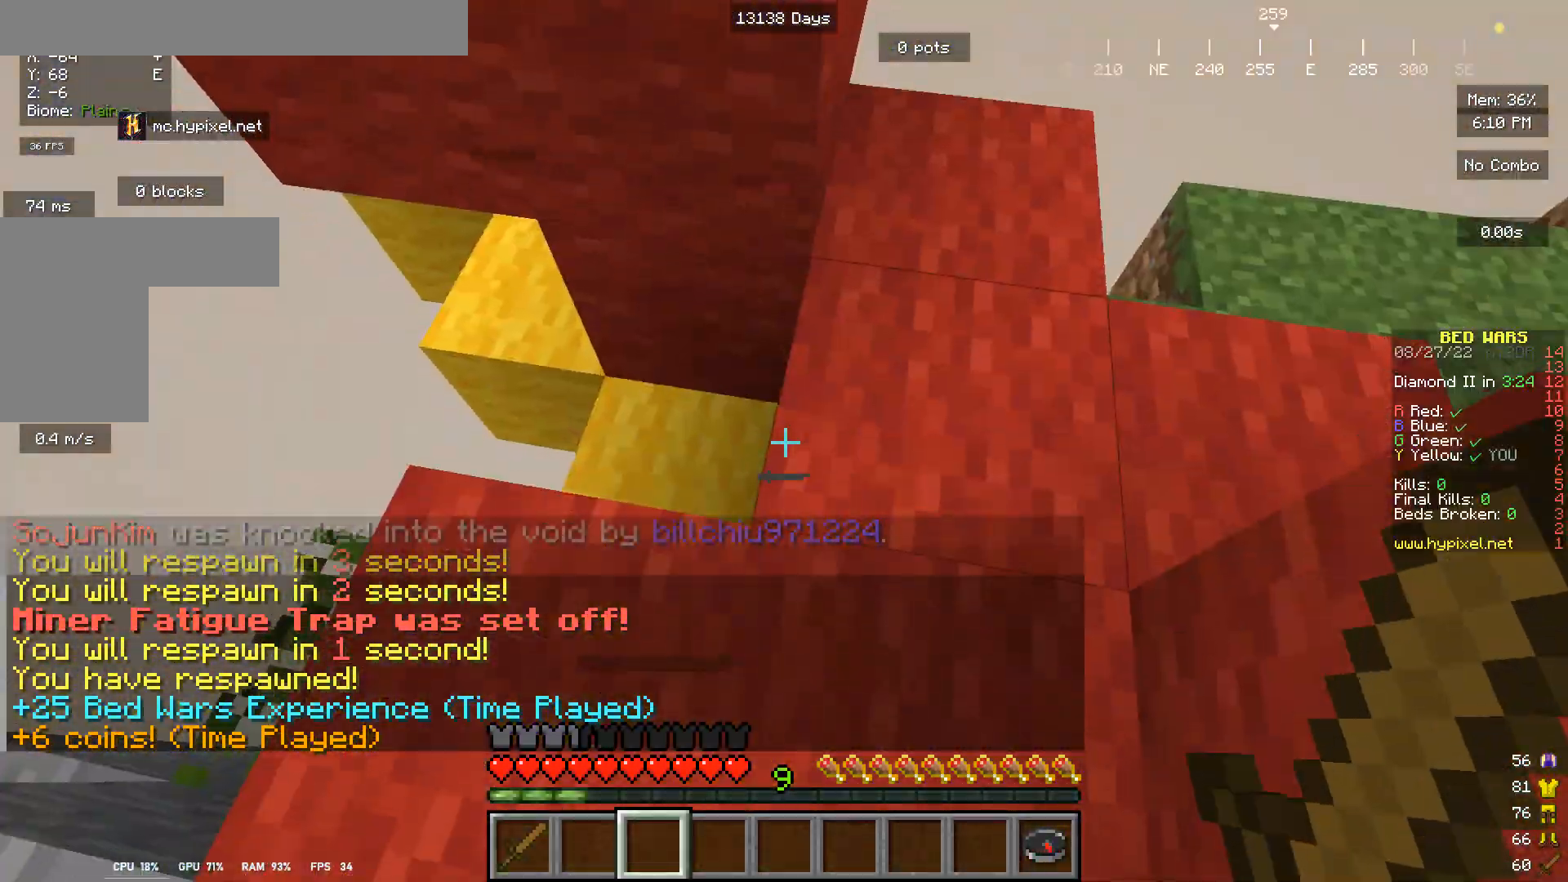
{"keys": [], "mouse": ["left"], "events": [[333, "mouse_left", "down"]]}
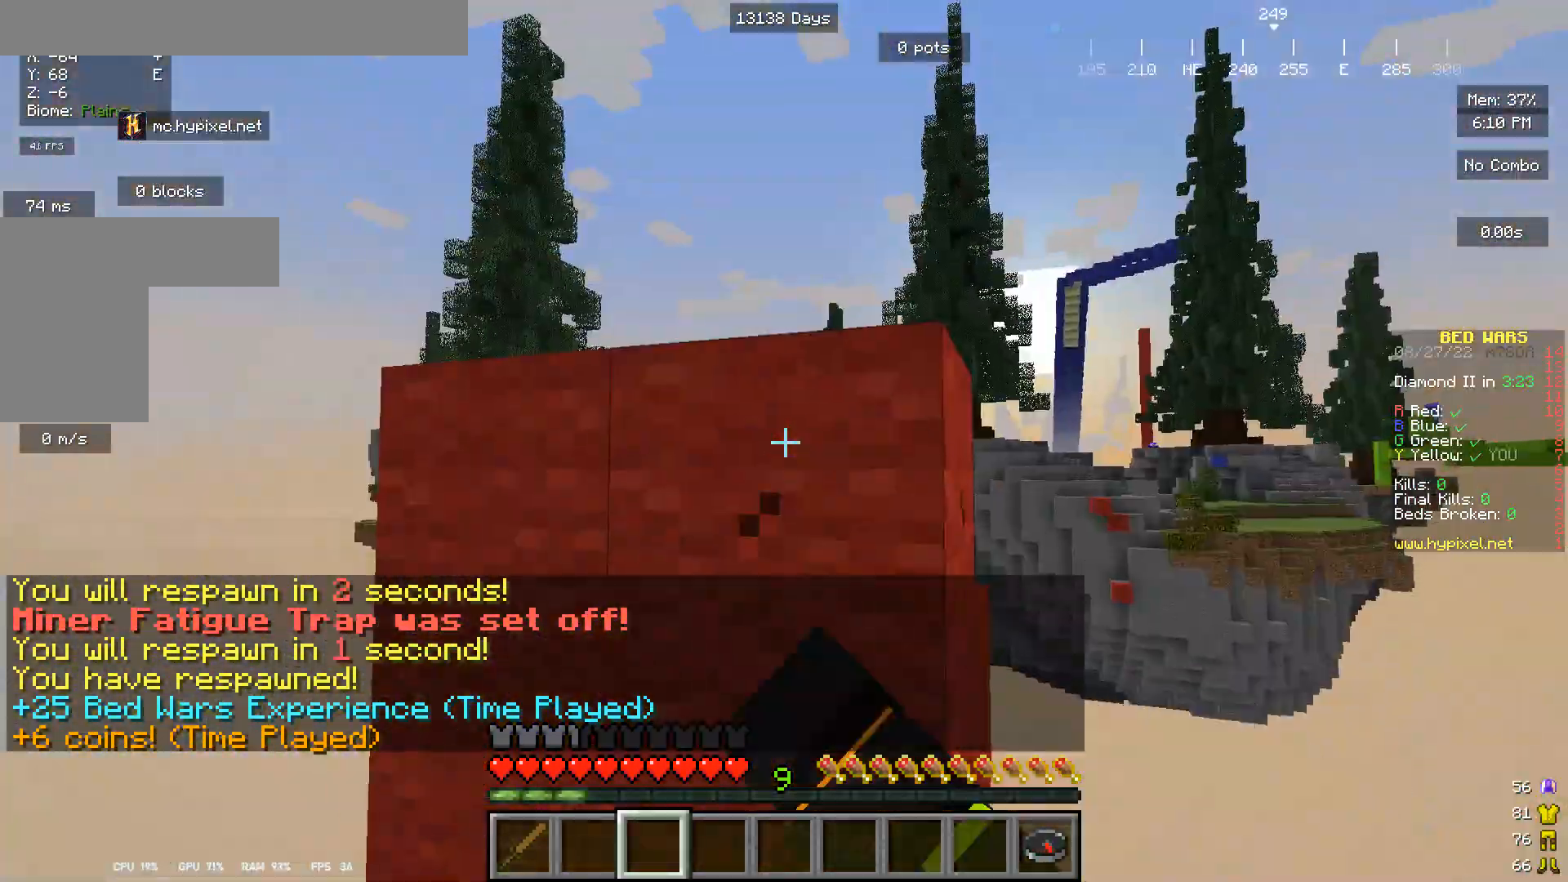
{"keys": [], "mouse": ["left"], "events": []}
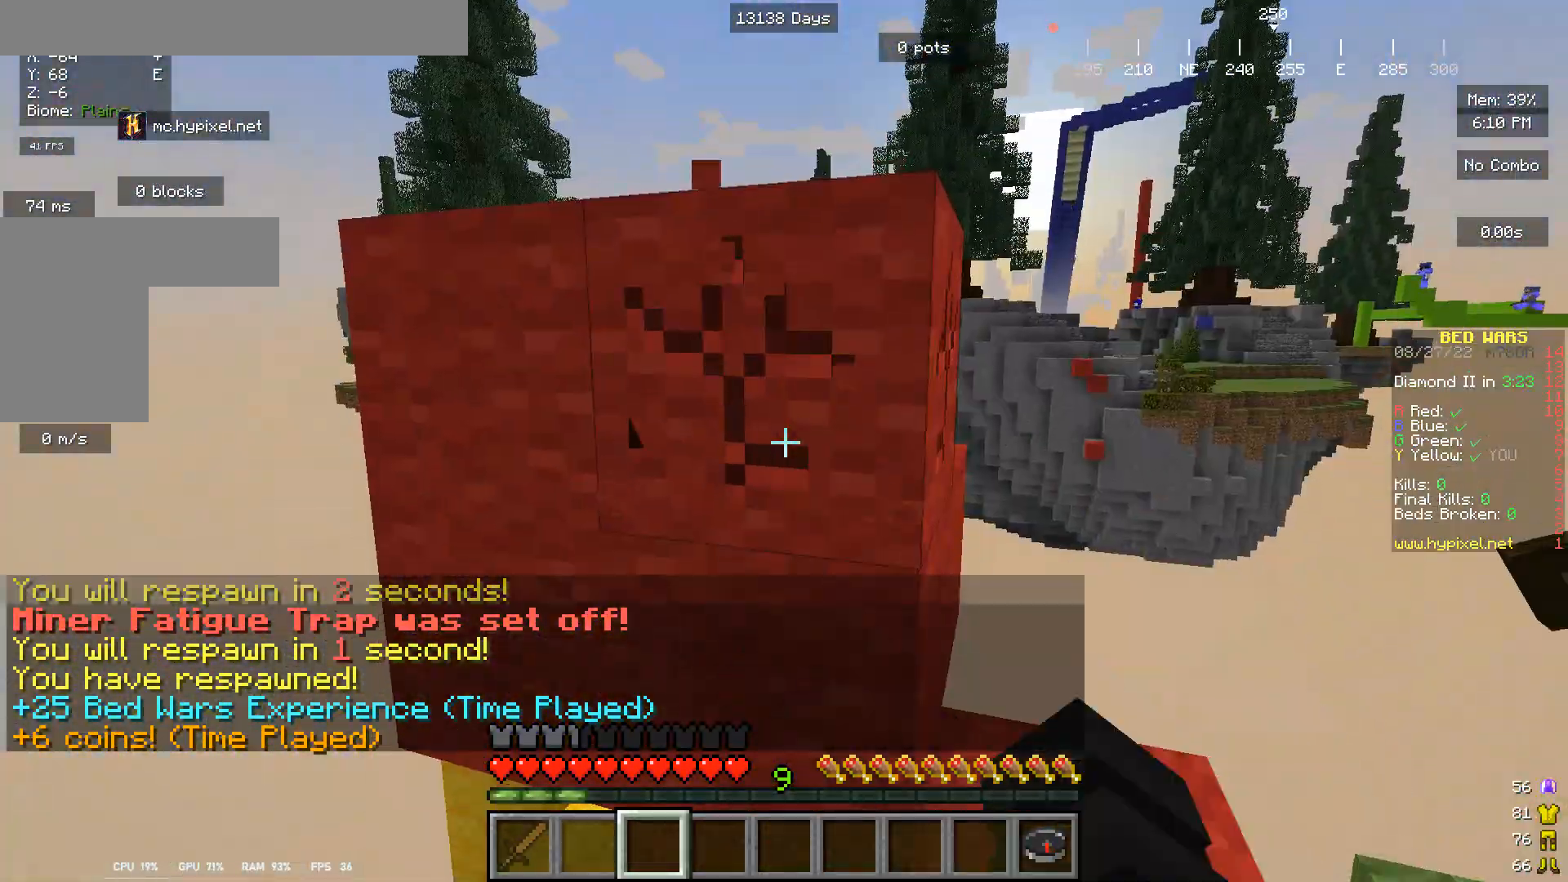
{"keys": [], "mouse": ["left"], "events": [[100, "d", "down"], [100, "s", "down"], [200, "s", "up"], [267, "d", "up"]]}
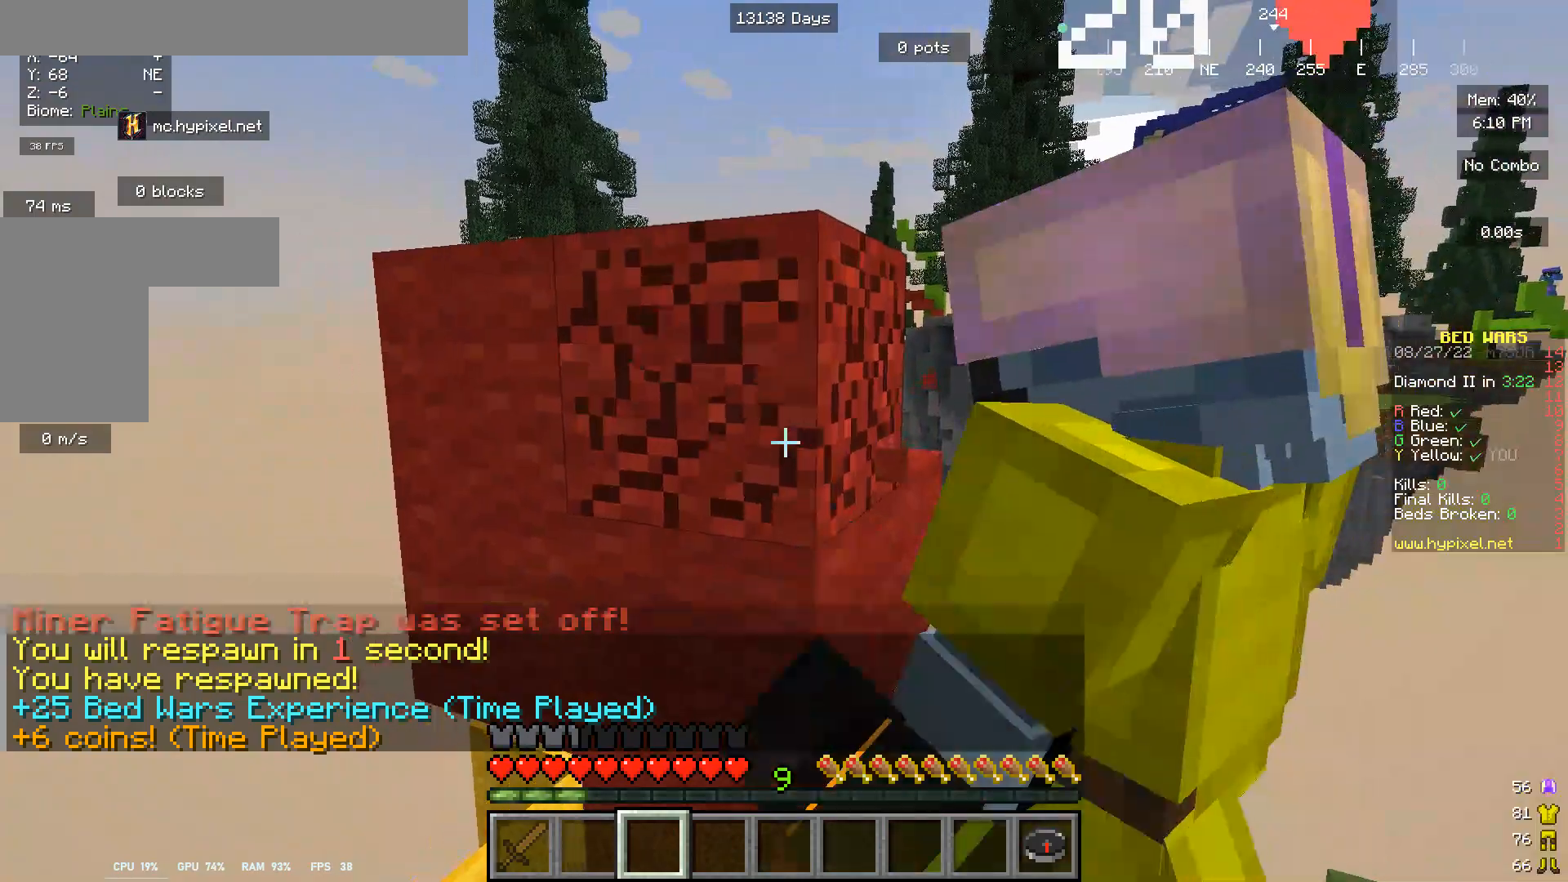
{"keys": ["w"], "mouse": [], "events": [[433, "w", "down"], [467, "mouse_left", "up"]]}
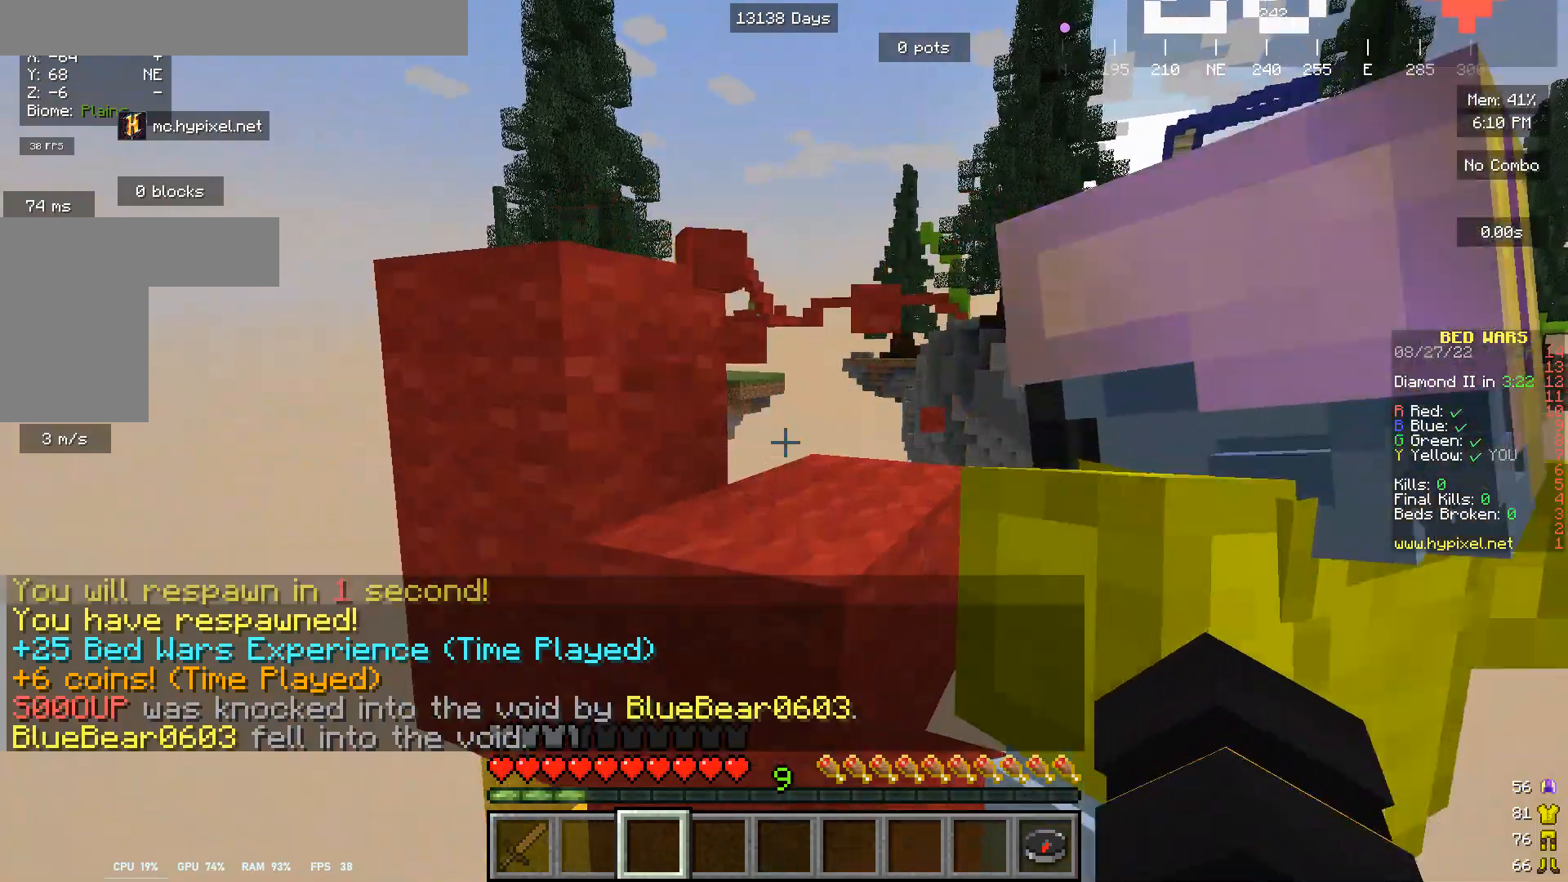
{"keys": ["w"], "mouse": [], "events": [[167, "w", "up"], [333, "w", "down"]]}
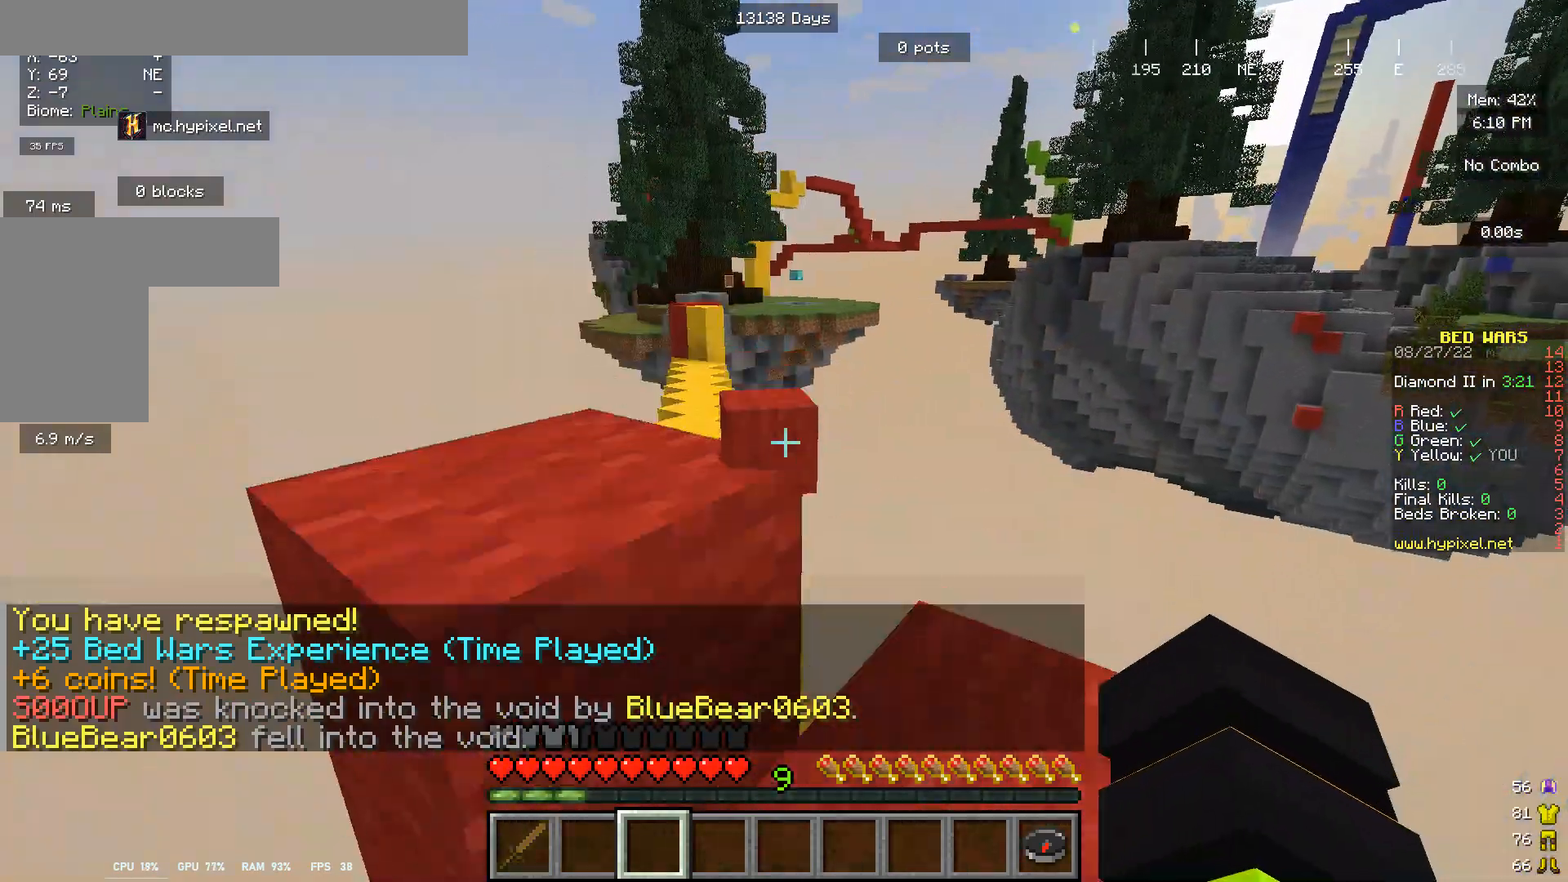
{"keys": [], "mouse": [], "events": [[133, "w", "up"]]}
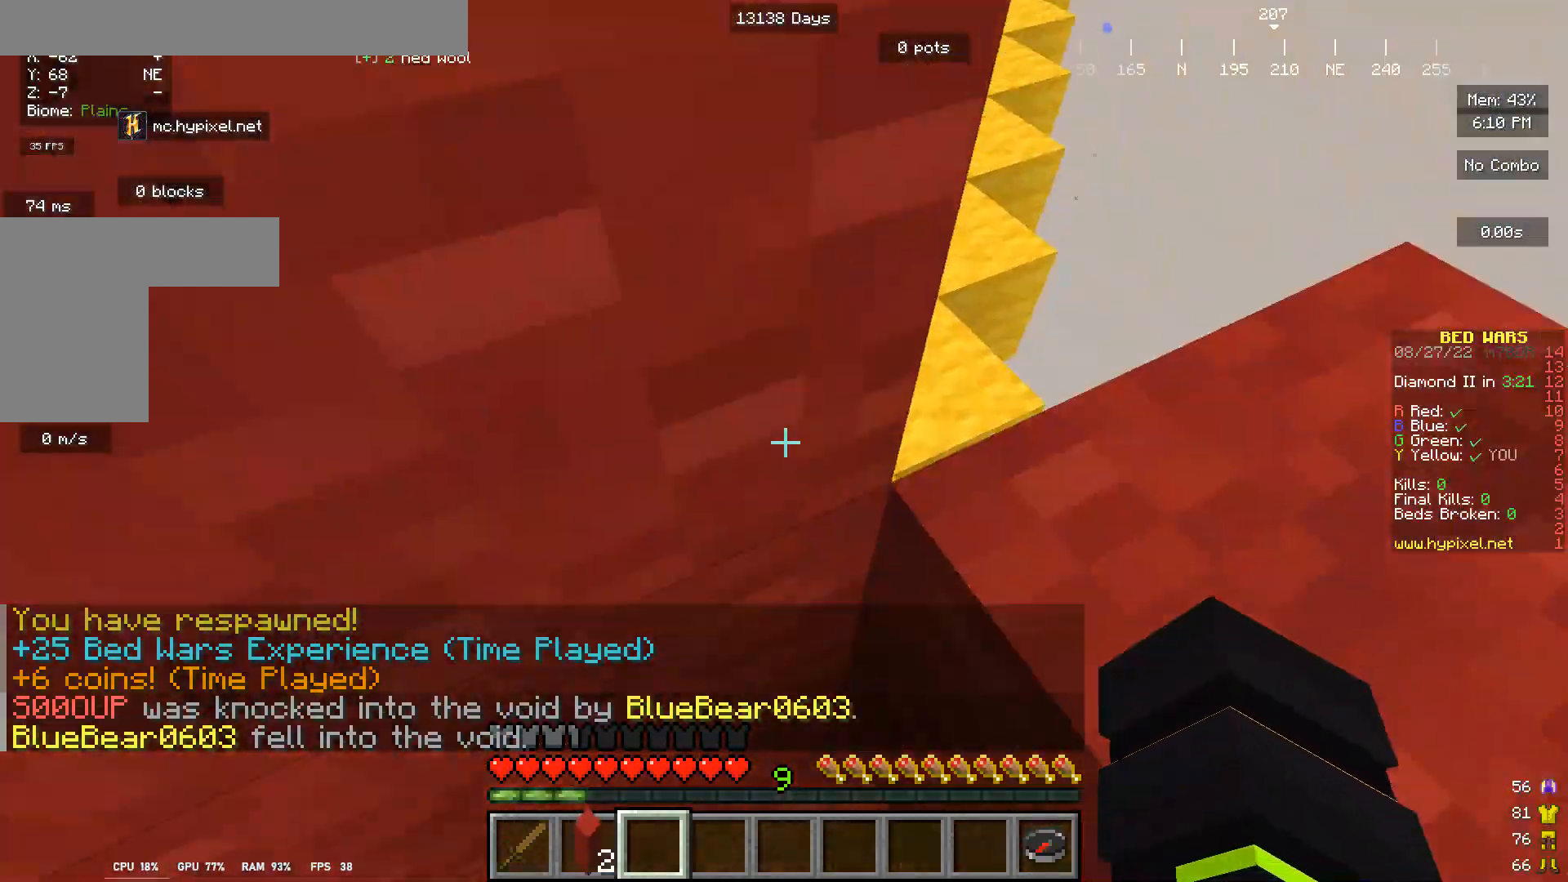
{"keys": [], "mouse": [], "events": []}
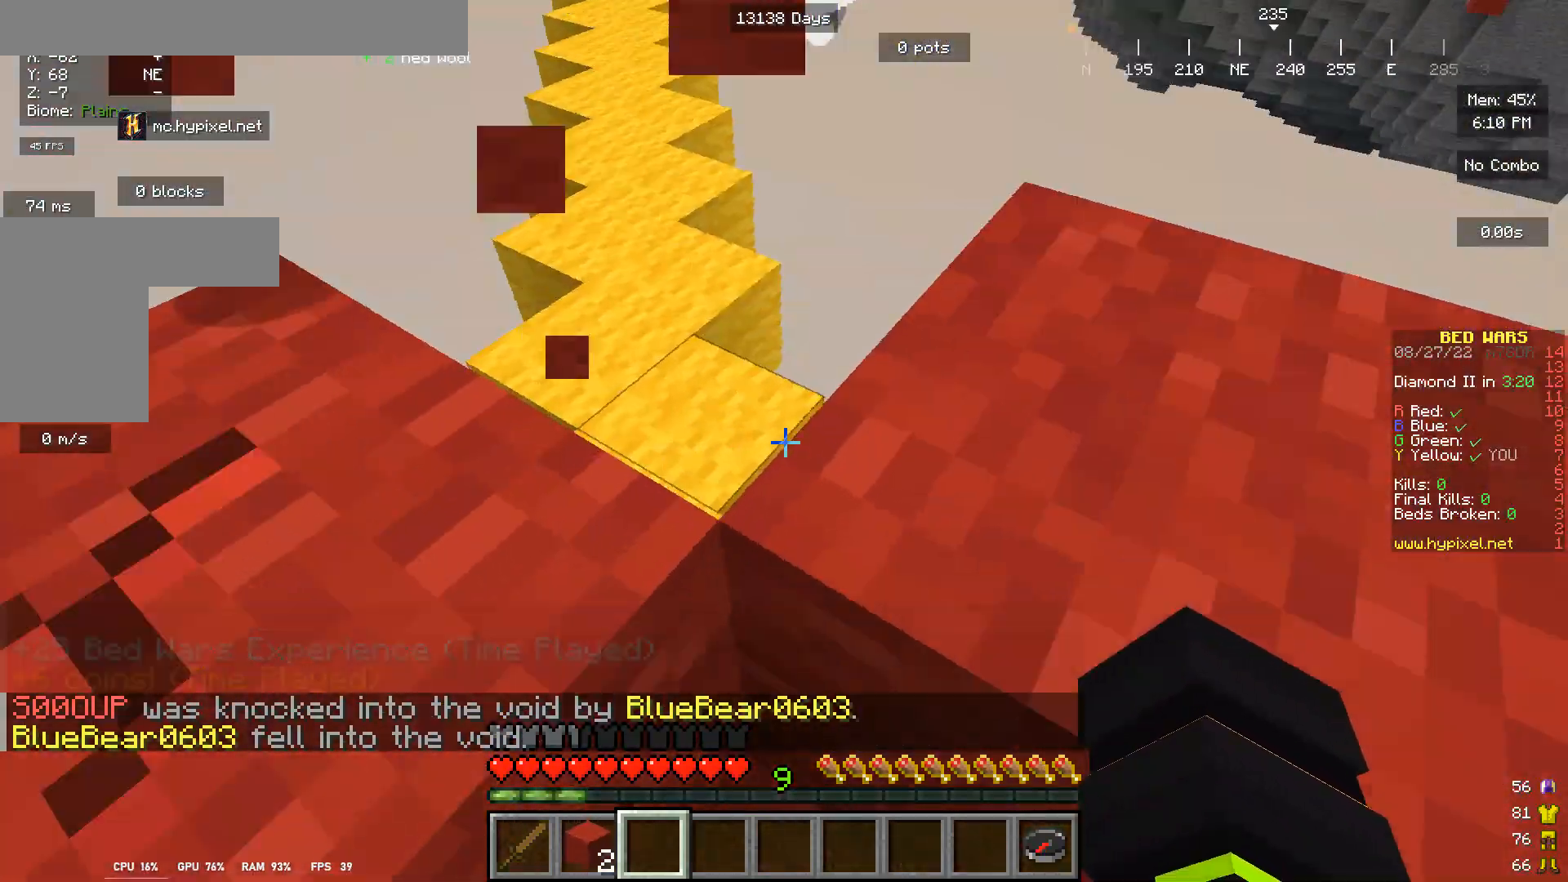
{"keys": [], "mouse": [], "events": []}
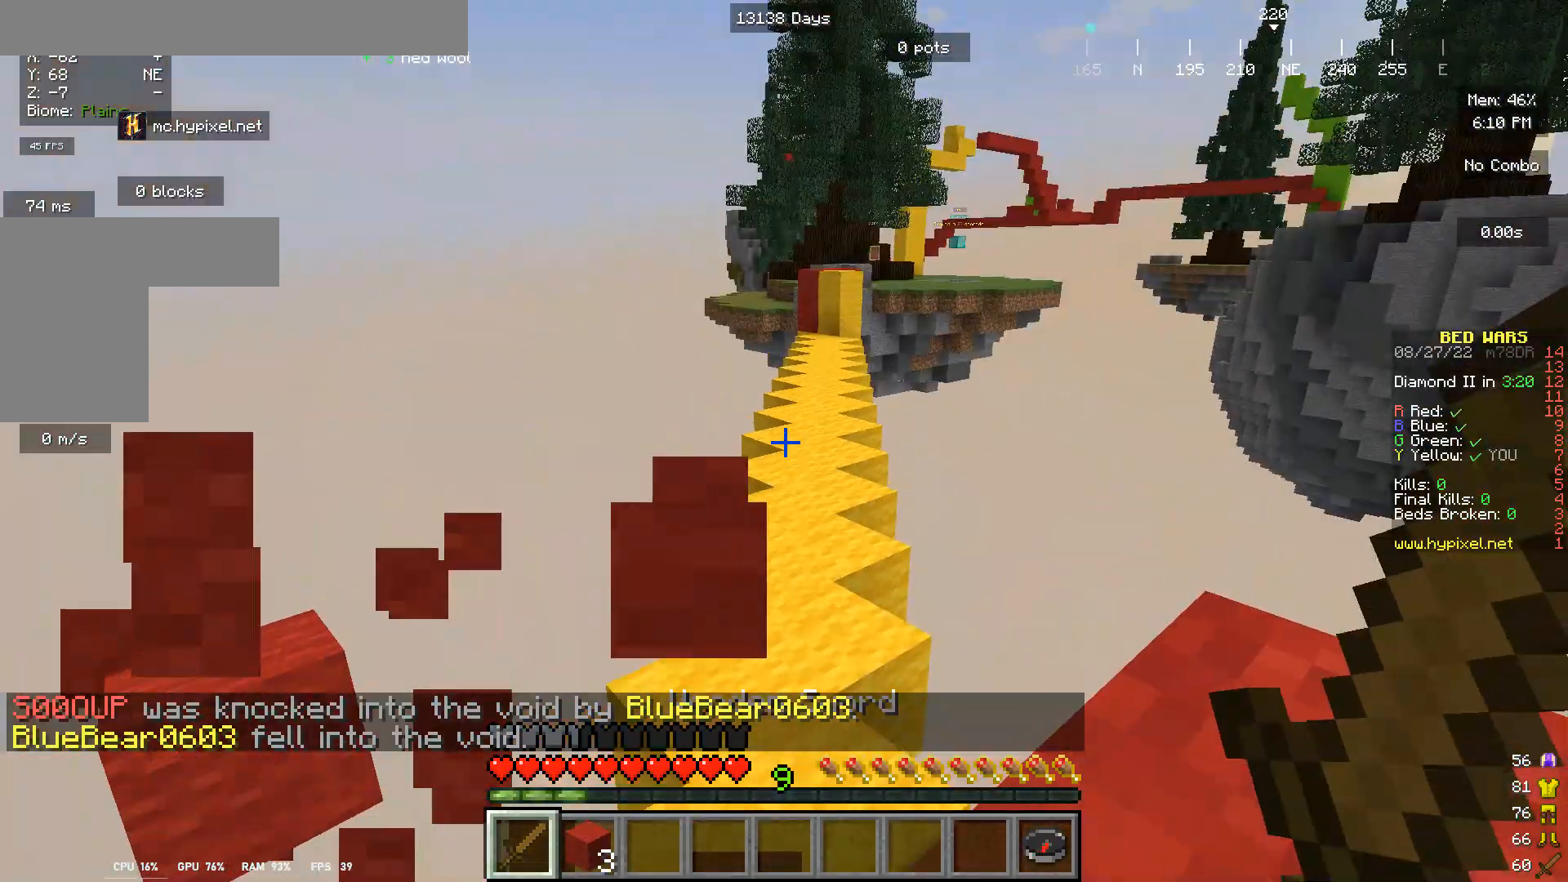
{"keys": ["w"], "mouse": [], "events": [[300, "w", "down"]]}
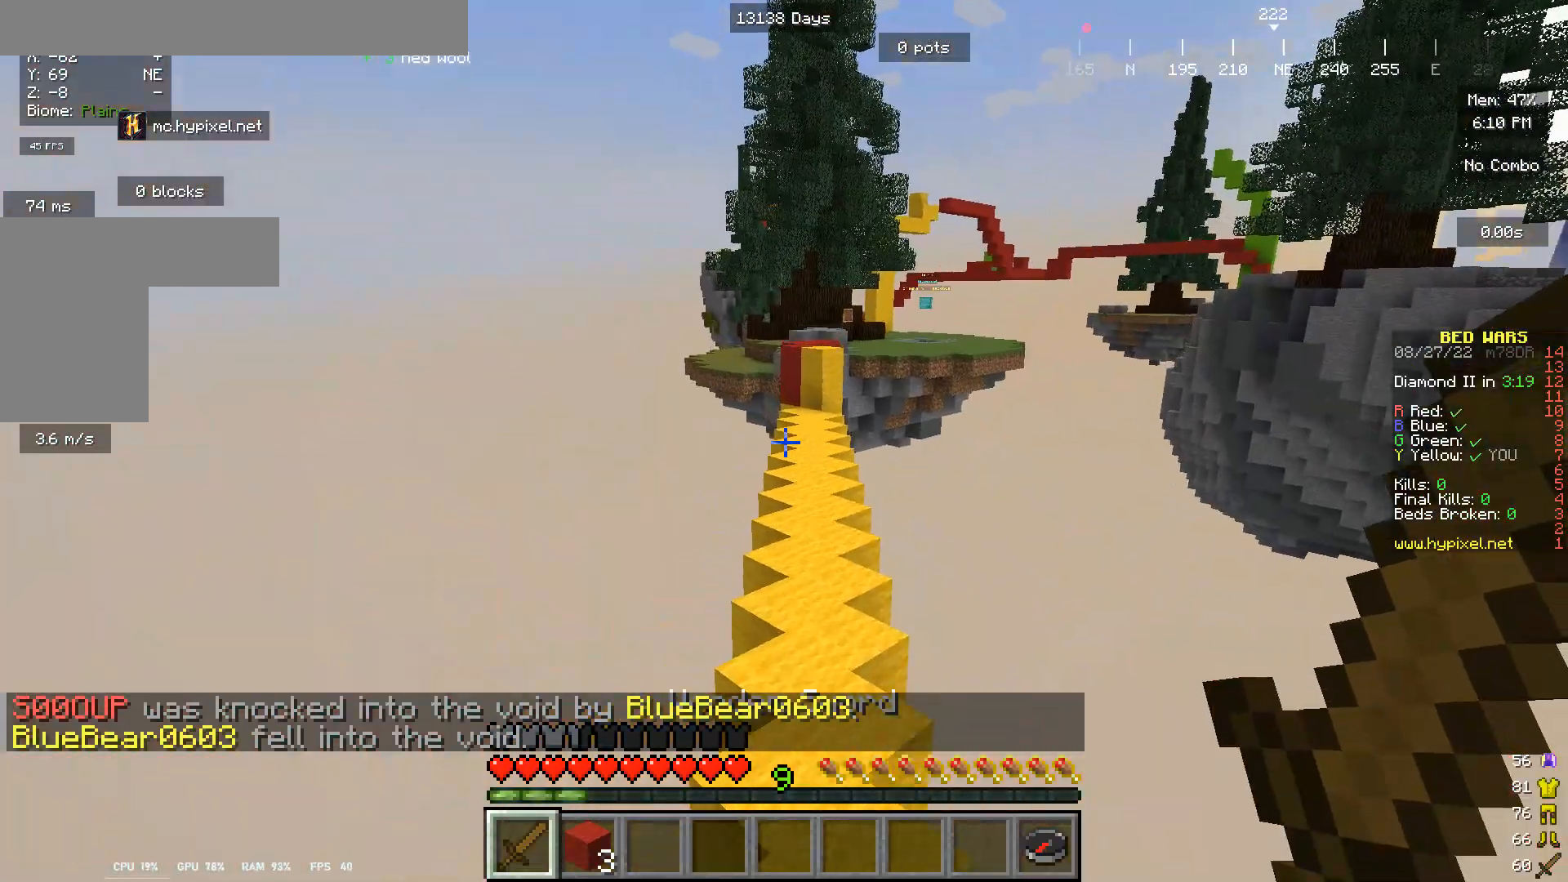
{"keys": ["w"], "mouse": ["left"], "events": [[333, "mouse_left", "down"]]}
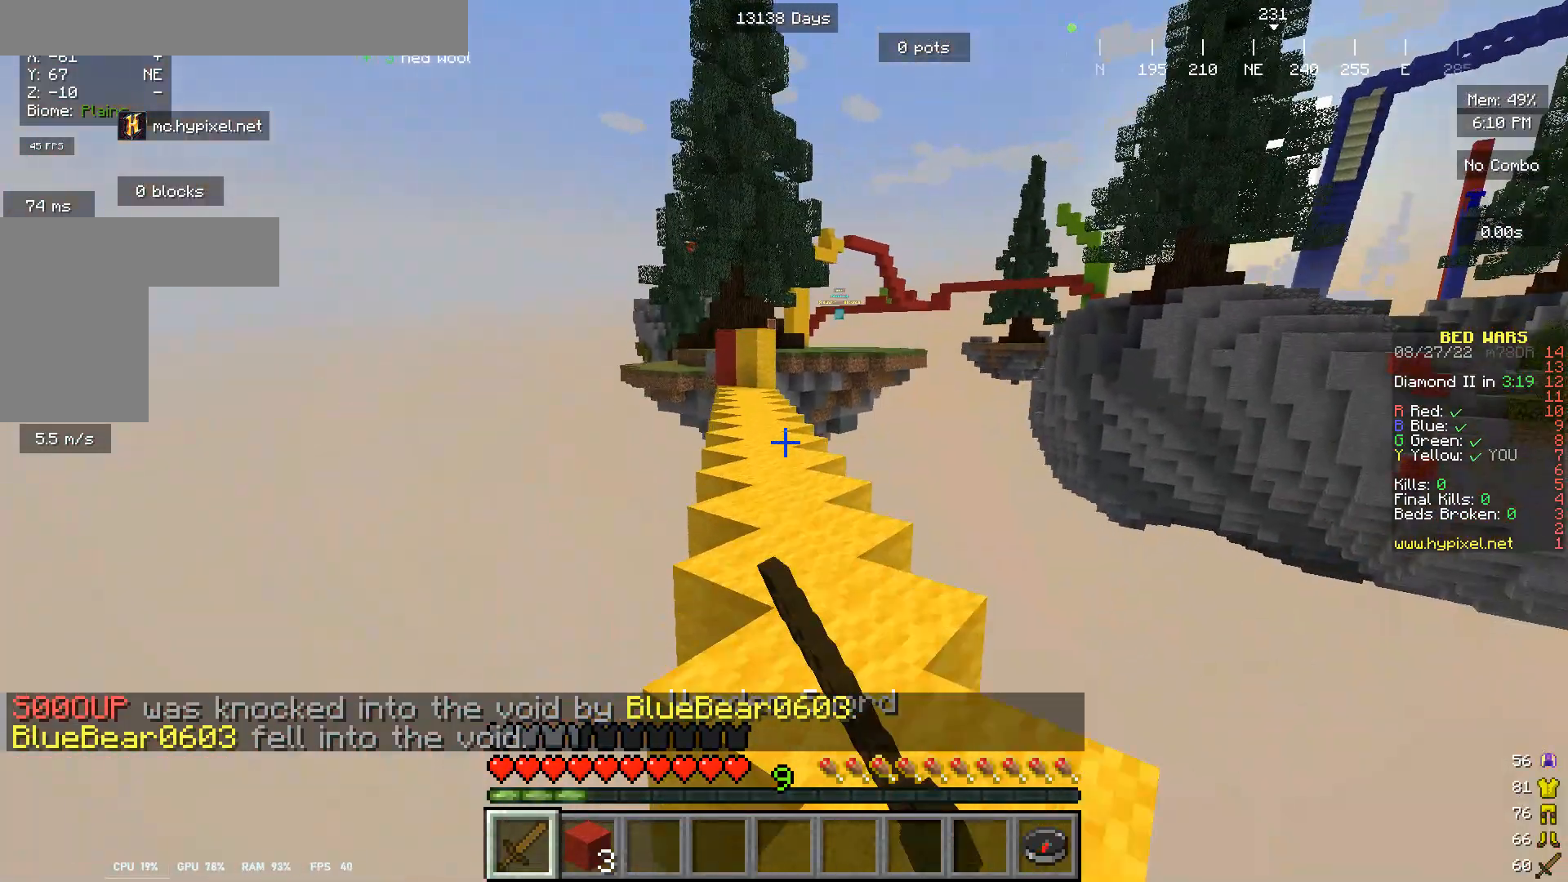
{"keys": ["w"], "mouse": ["left"], "events": [[267, "mouse_left", "up"], [300, "mouse_left", "down"], [433, "mouse_left", "up"], [467, "mouse_left", "down"]]}
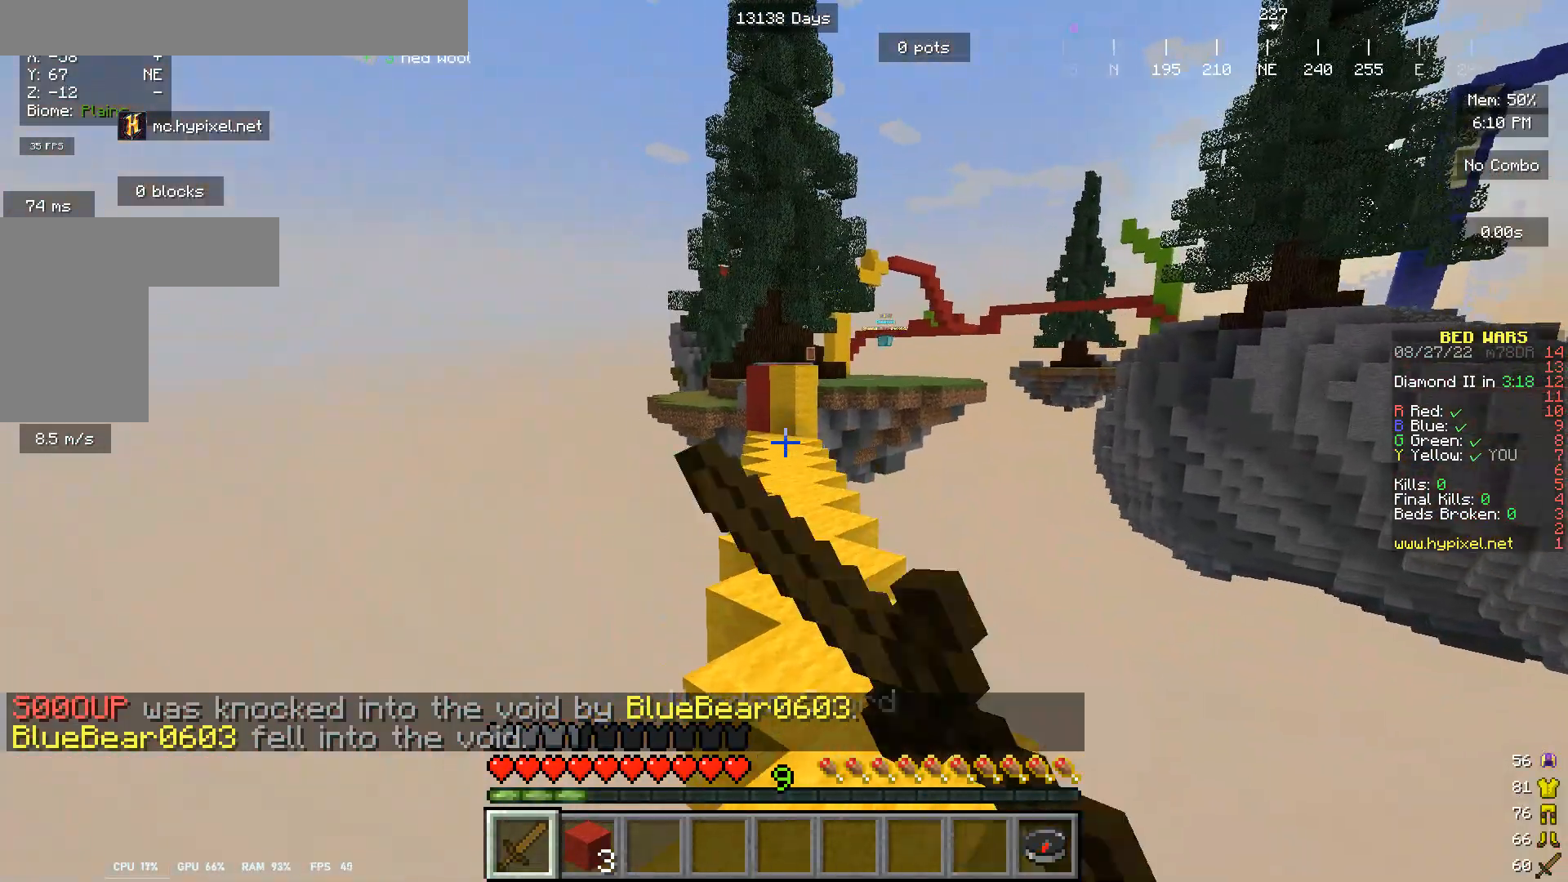
{"keys": ["w"], "mouse": ["left"], "events": []}
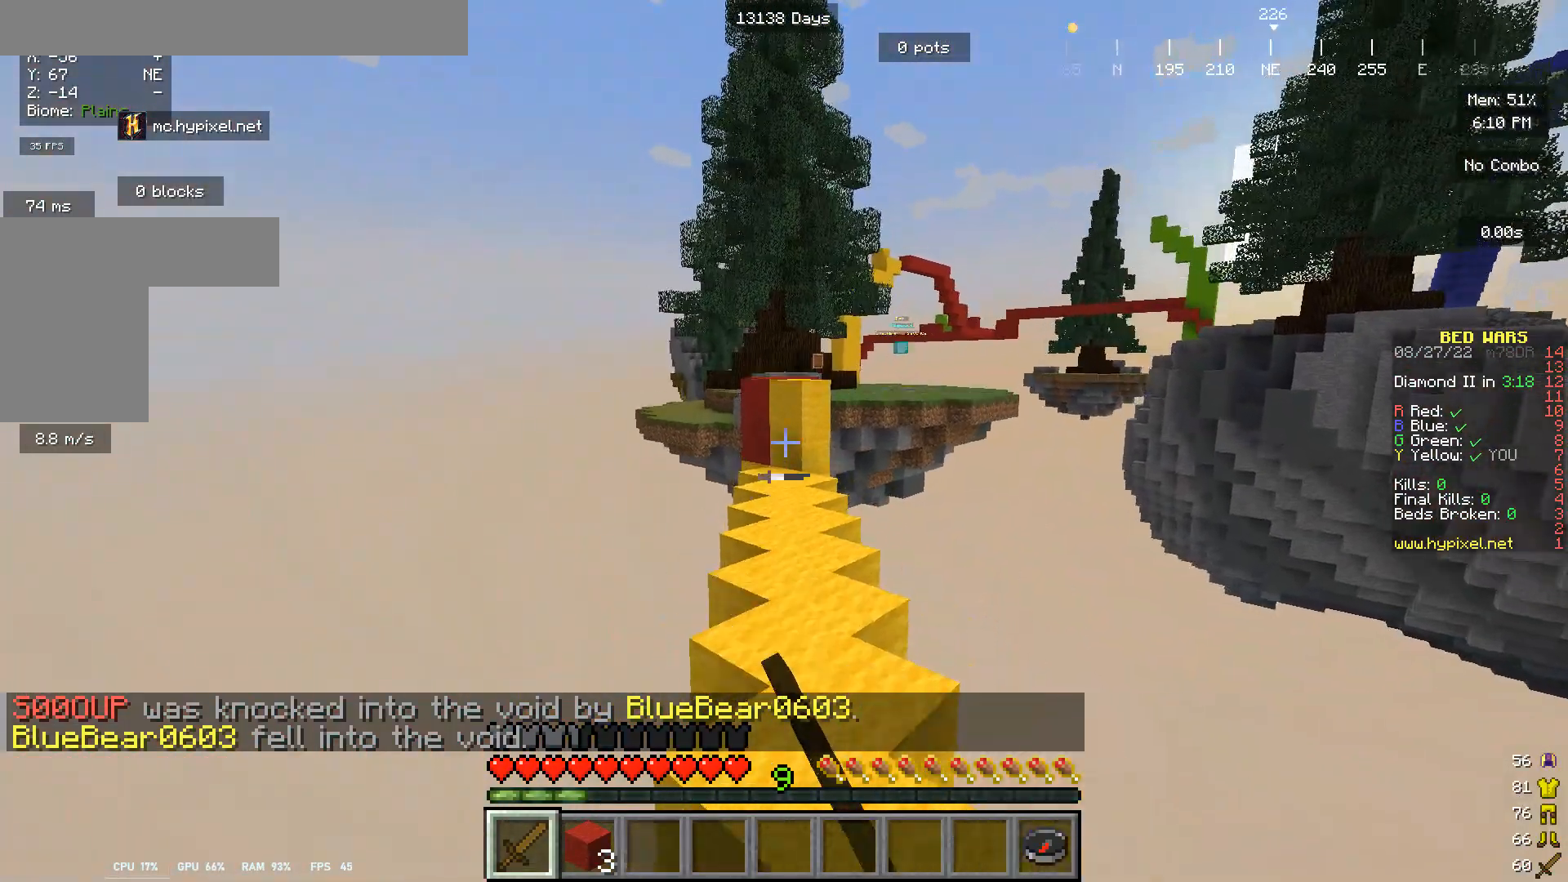
{"keys": ["w"], "mouse": [], "events": [[400, "mouse_left", "up"]]}
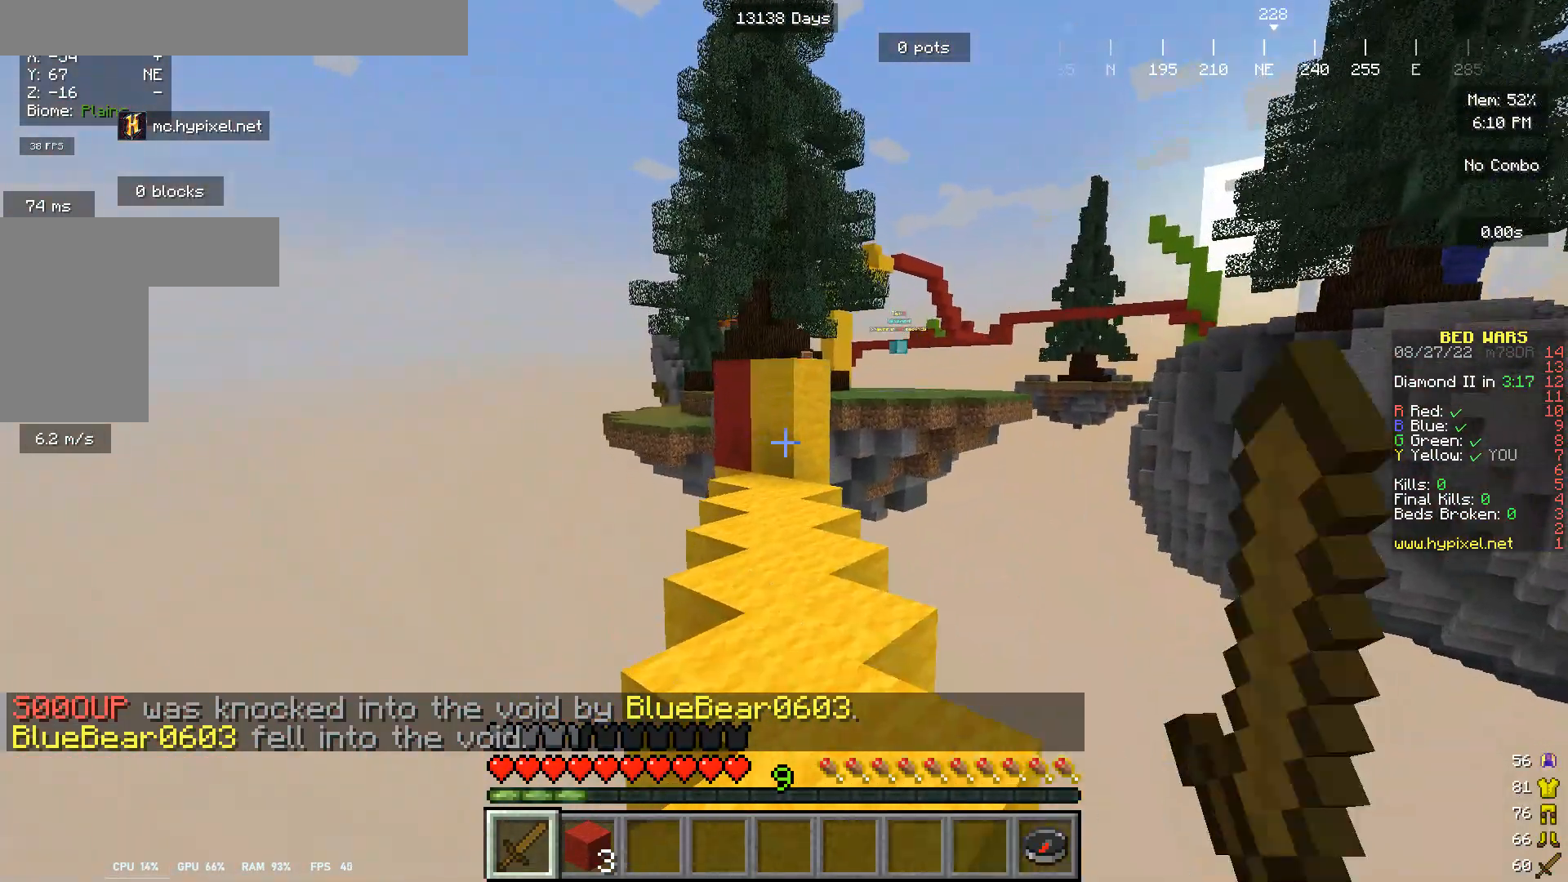
{"keys": ["w"], "mouse": [], "events": []}